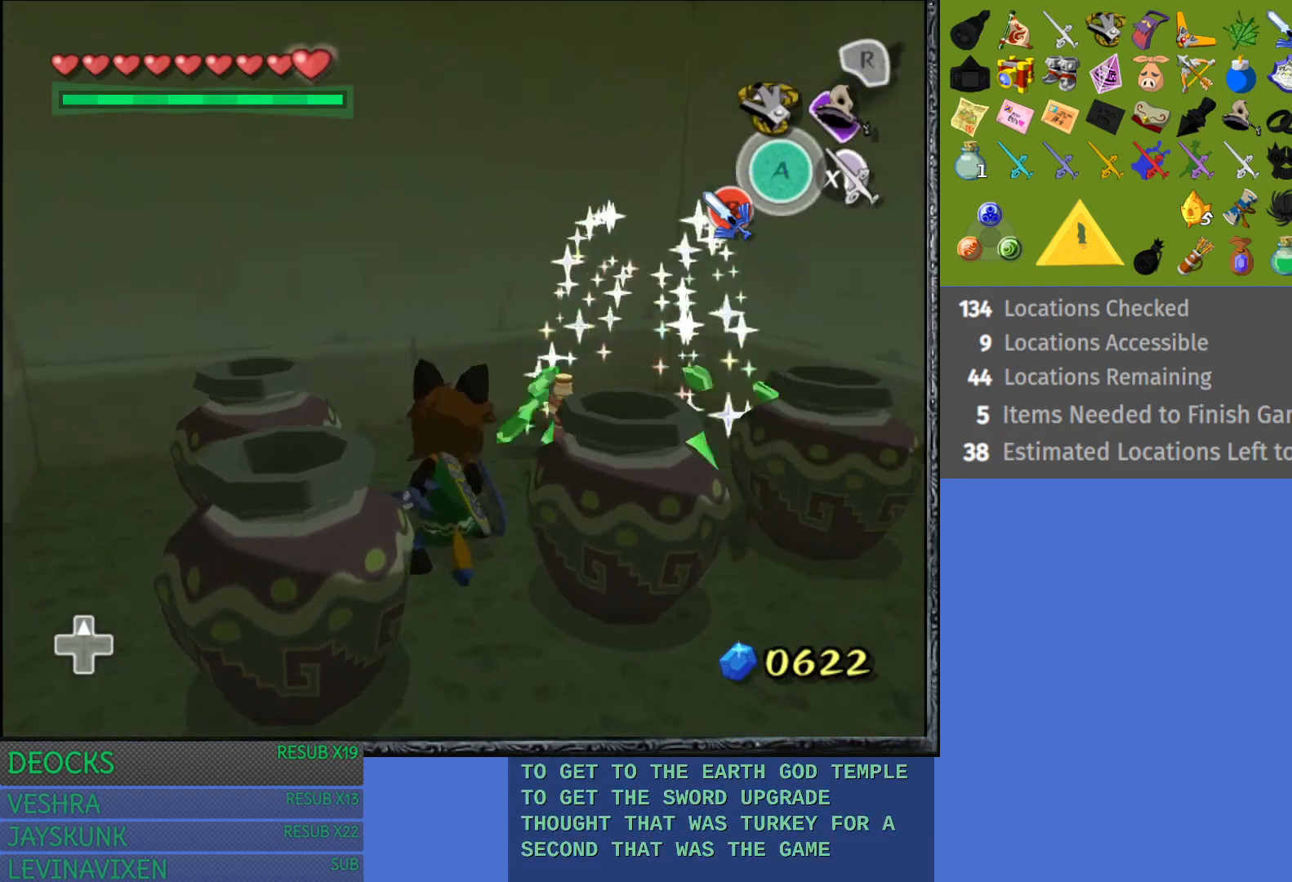
Gameplay with a controller (PlayStation layout); each line is a JSON object with the inputs held at the frame after it. "events" lists button and stick changes between this image and that frame as [ms after this image, input, new state], when the widget could be followed in between. Not read: L3 R3.
{"buttons": [], "left_stick": "center", "right_stick": "center", "events": [[183, "SQUARE", "up"]]}
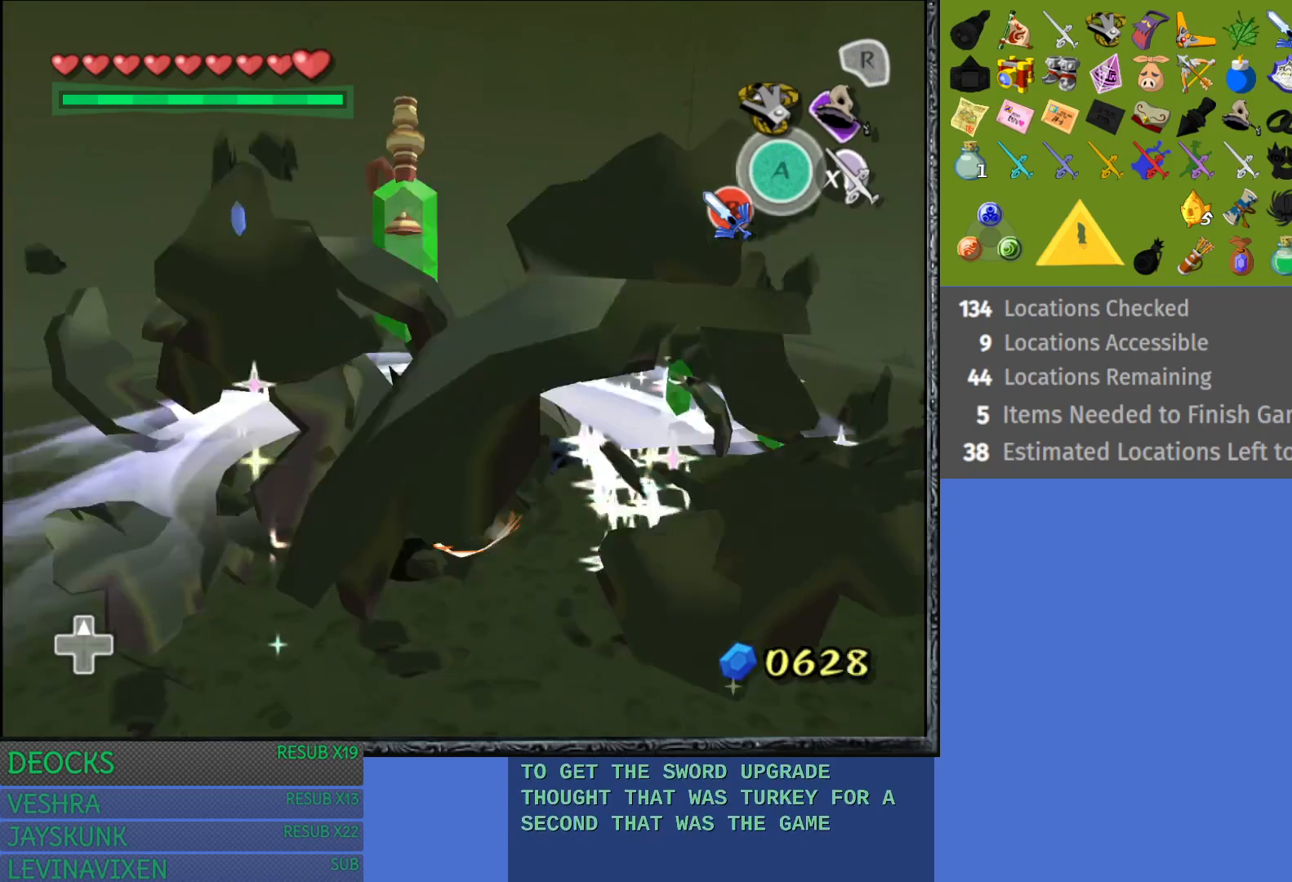
{"buttons": [], "left_stick": "right", "right_stick": "center", "events": [[217, "left_stick", "right"]]}
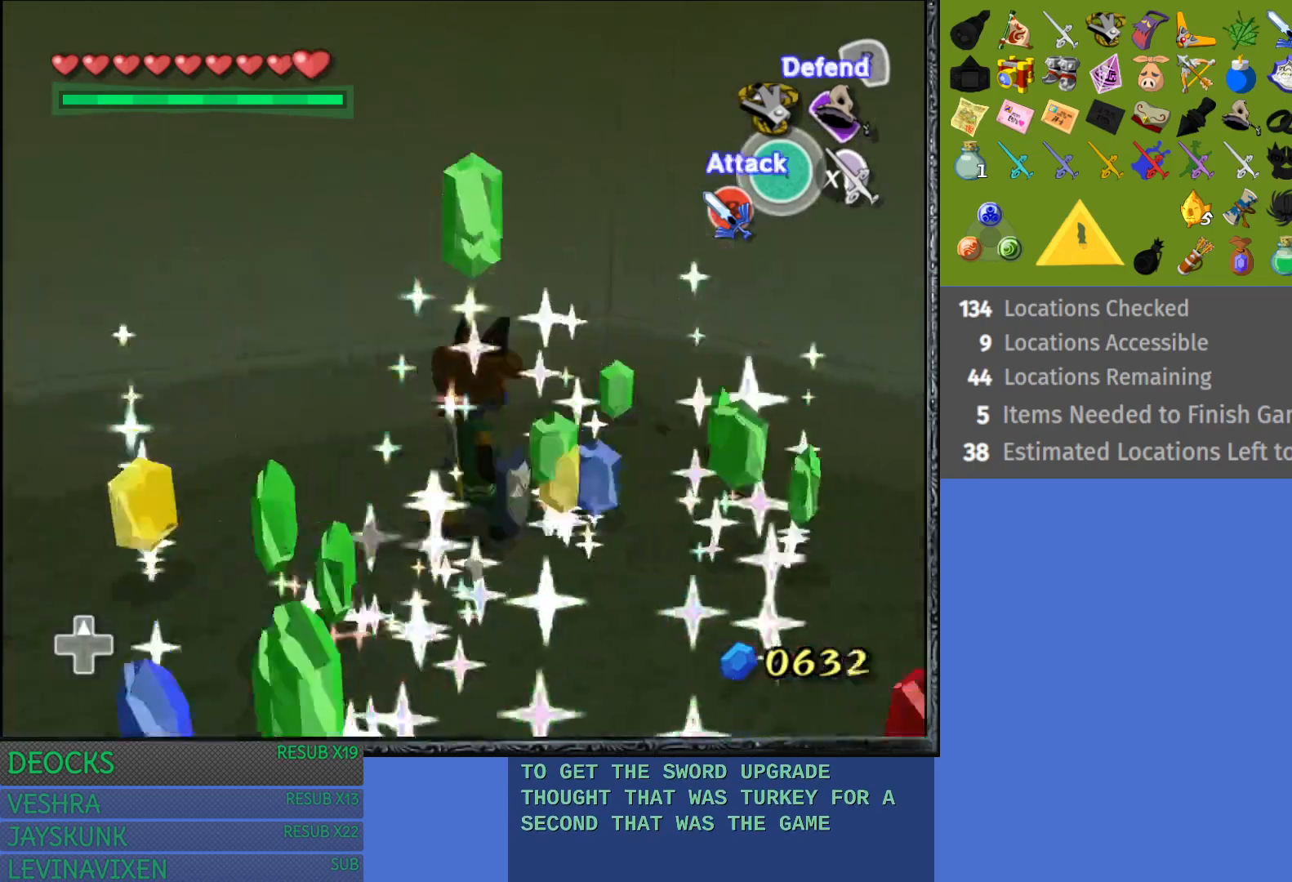
{"buttons": [], "left_stick": "down", "right_stick": "center", "events": [[183, "left_stick", "down-right"], [300, "left_stick", "down"]]}
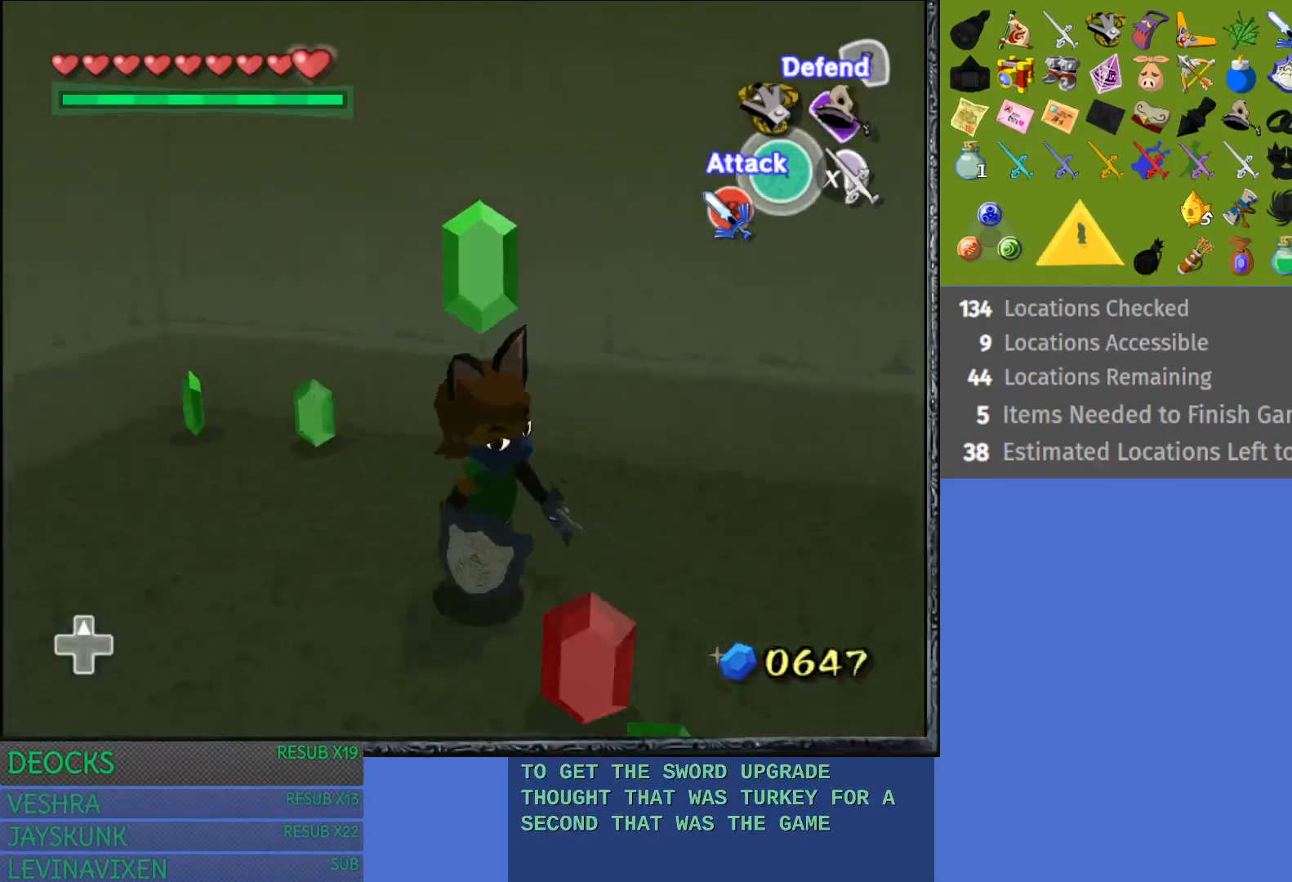
{"buttons": [], "left_stick": "down-left", "right_stick": "center", "events": [[217, "left_stick", "down-left"]]}
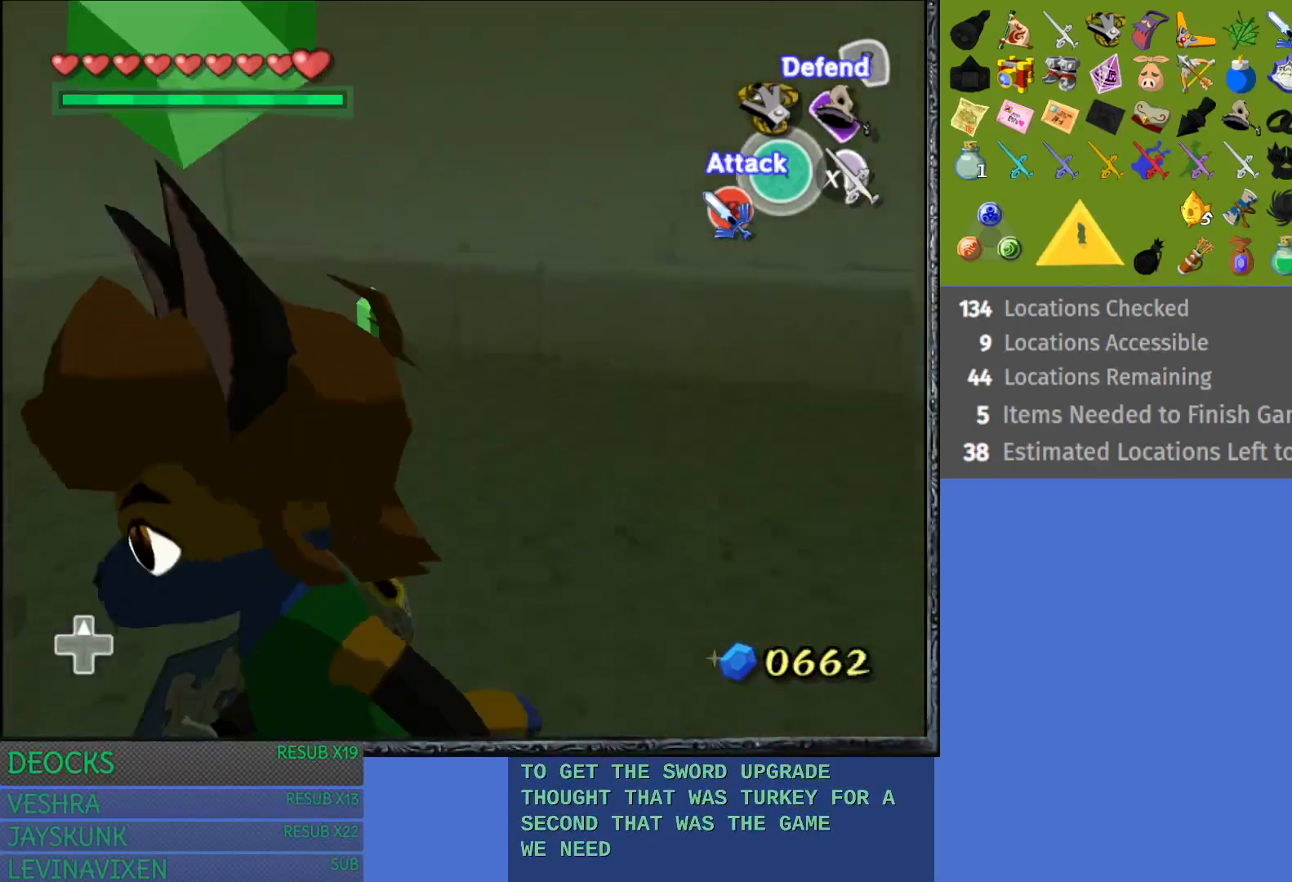
{"buttons": [], "left_stick": "right", "right_stick": "center", "events": [[33, "left_stick", "left"], [217, "left_stick", "up"], [317, "left_stick", "up-right"], [433, "left_stick", "right"]]}
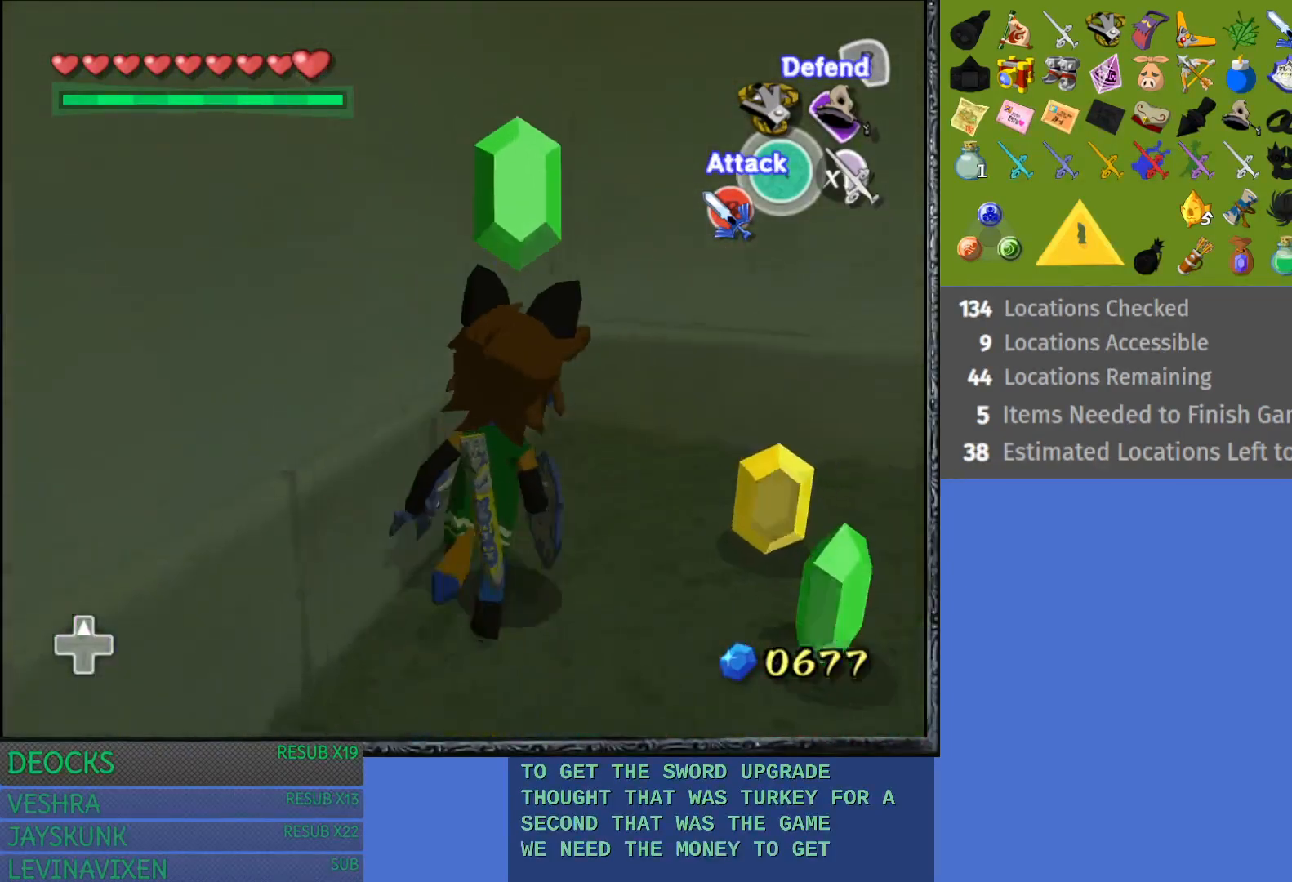
{"buttons": [], "left_stick": "down-right", "right_stick": "center", "events": [[217, "left_stick", "down"], [467, "left_stick", "down-right"]]}
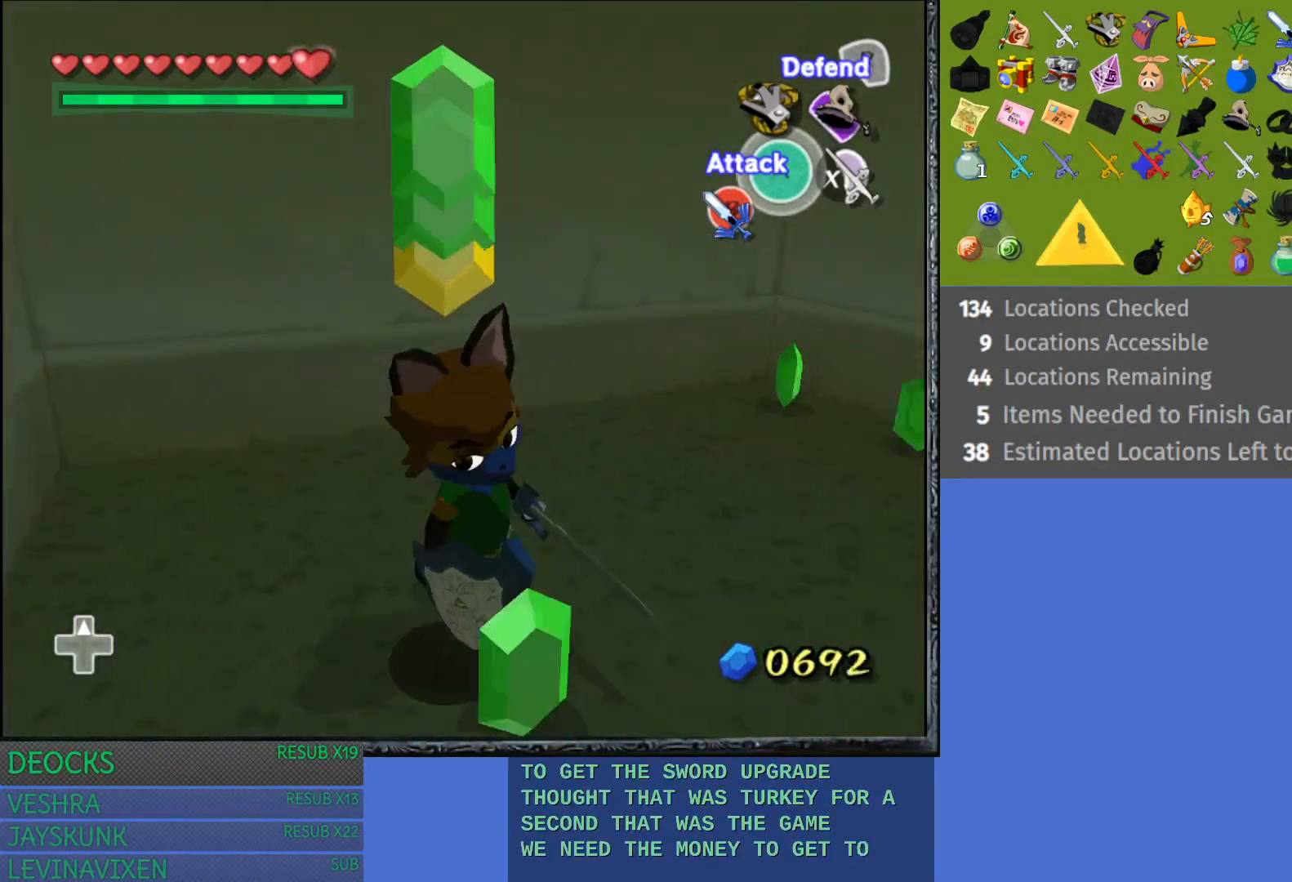
{"buttons": [], "left_stick": "up-left", "right_stick": "center", "events": [[200, "left_stick", "up-right"], [317, "left_stick", "up"], [433, "left_stick", "up-left"]]}
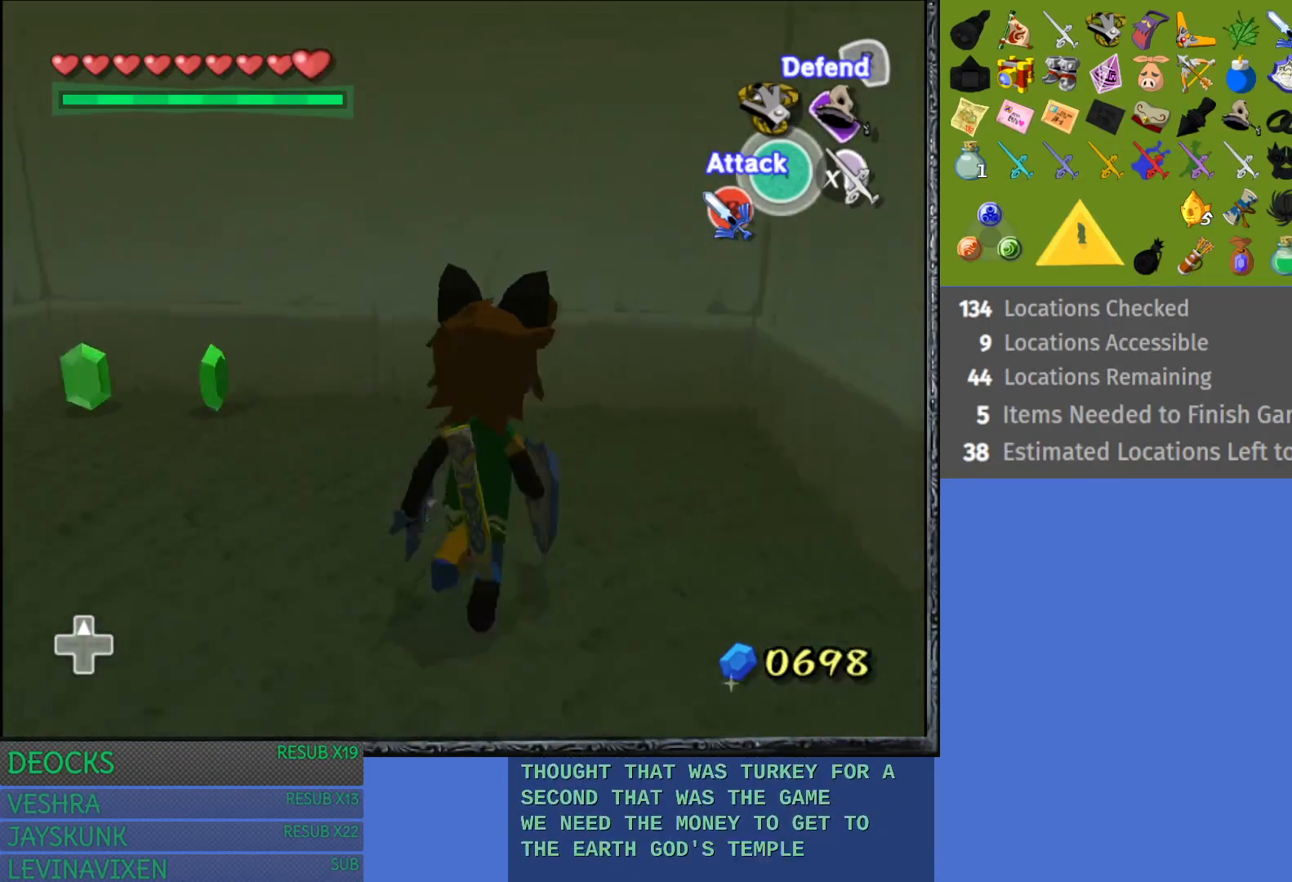
{"buttons": [], "left_stick": "up-left", "right_stick": "center", "events": []}
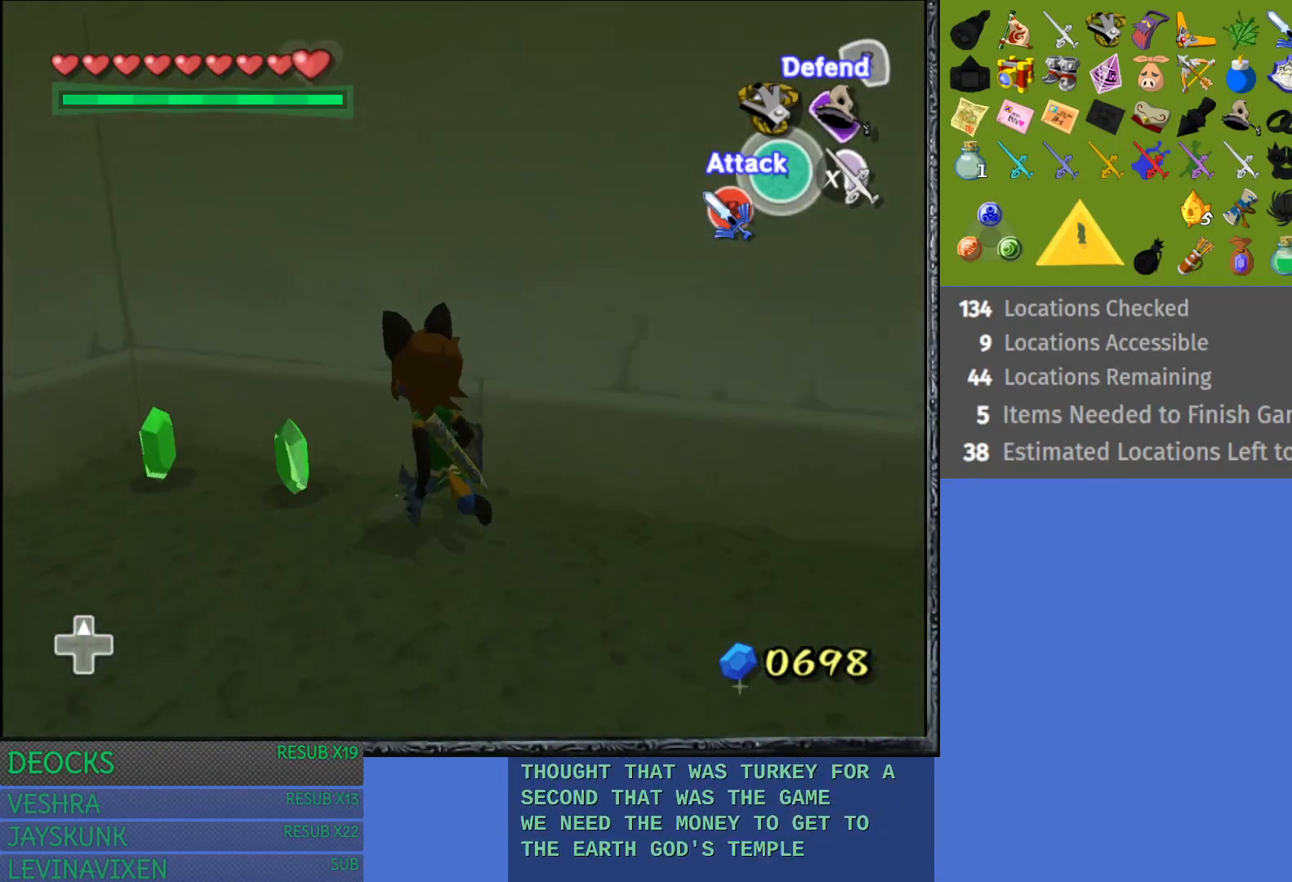
{"buttons": [], "left_stick": "left", "right_stick": "center", "events": [[133, "left_stick", "left"]]}
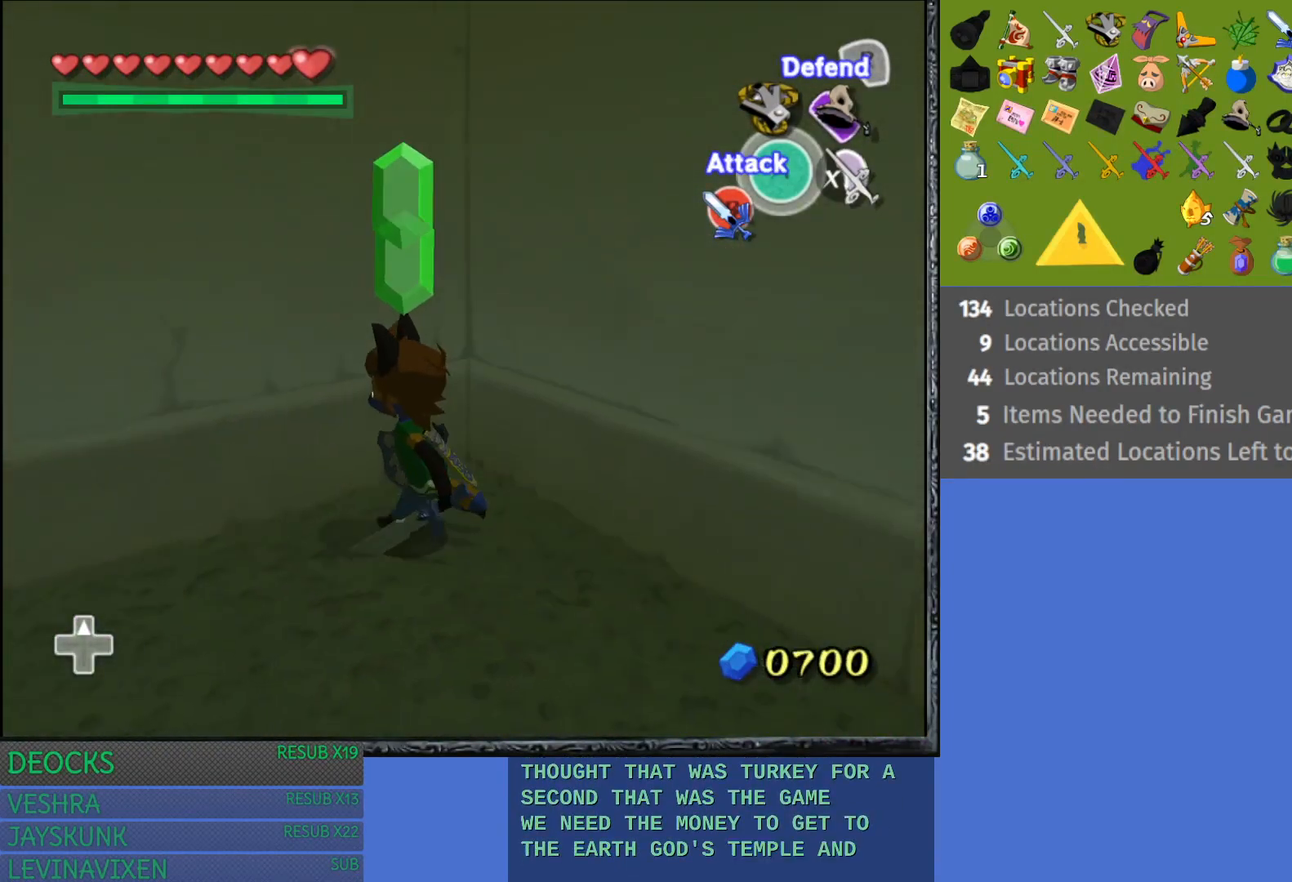
{"buttons": [], "left_stick": "left", "right_stick": "center", "events": []}
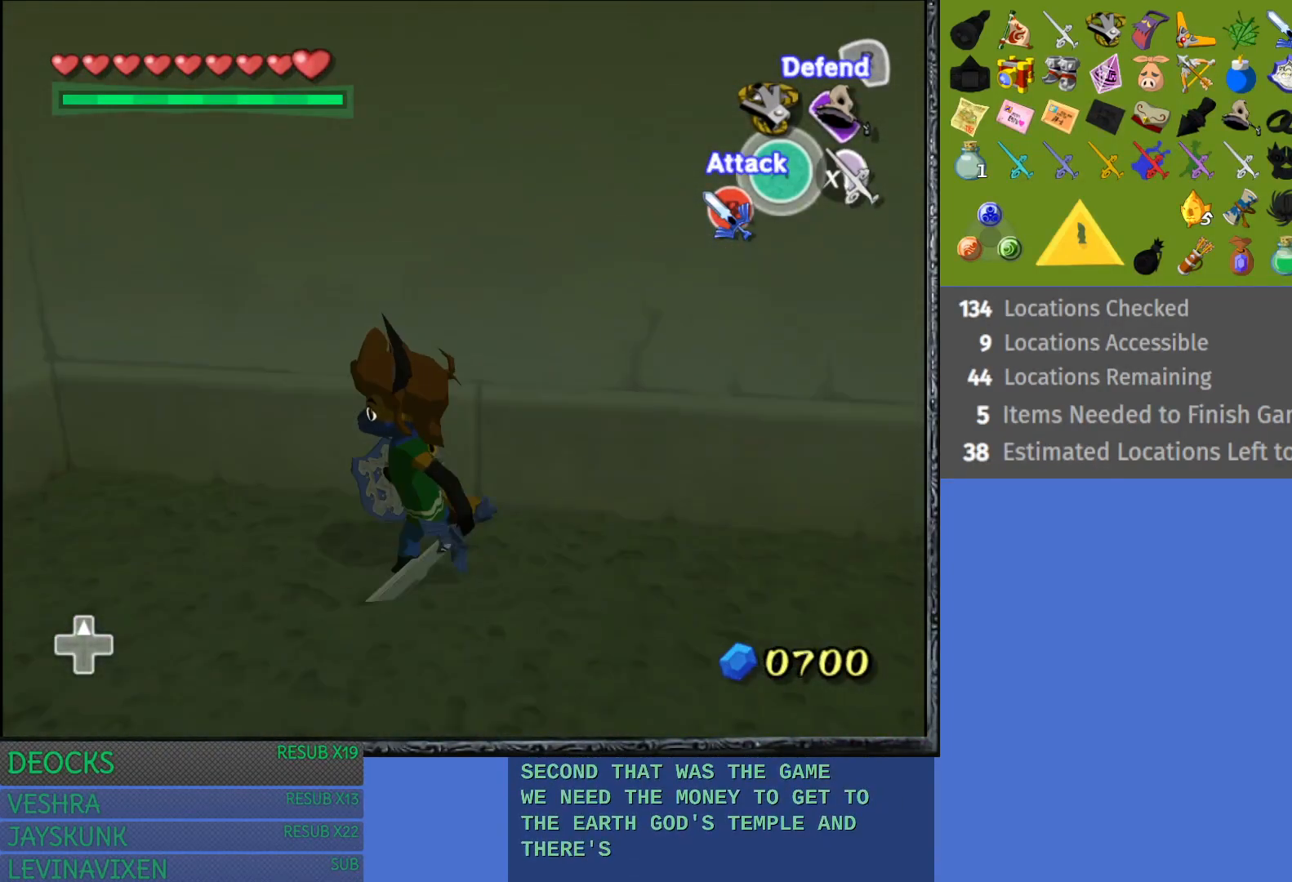
{"buttons": [], "left_stick": "left", "right_stick": "center", "events": []}
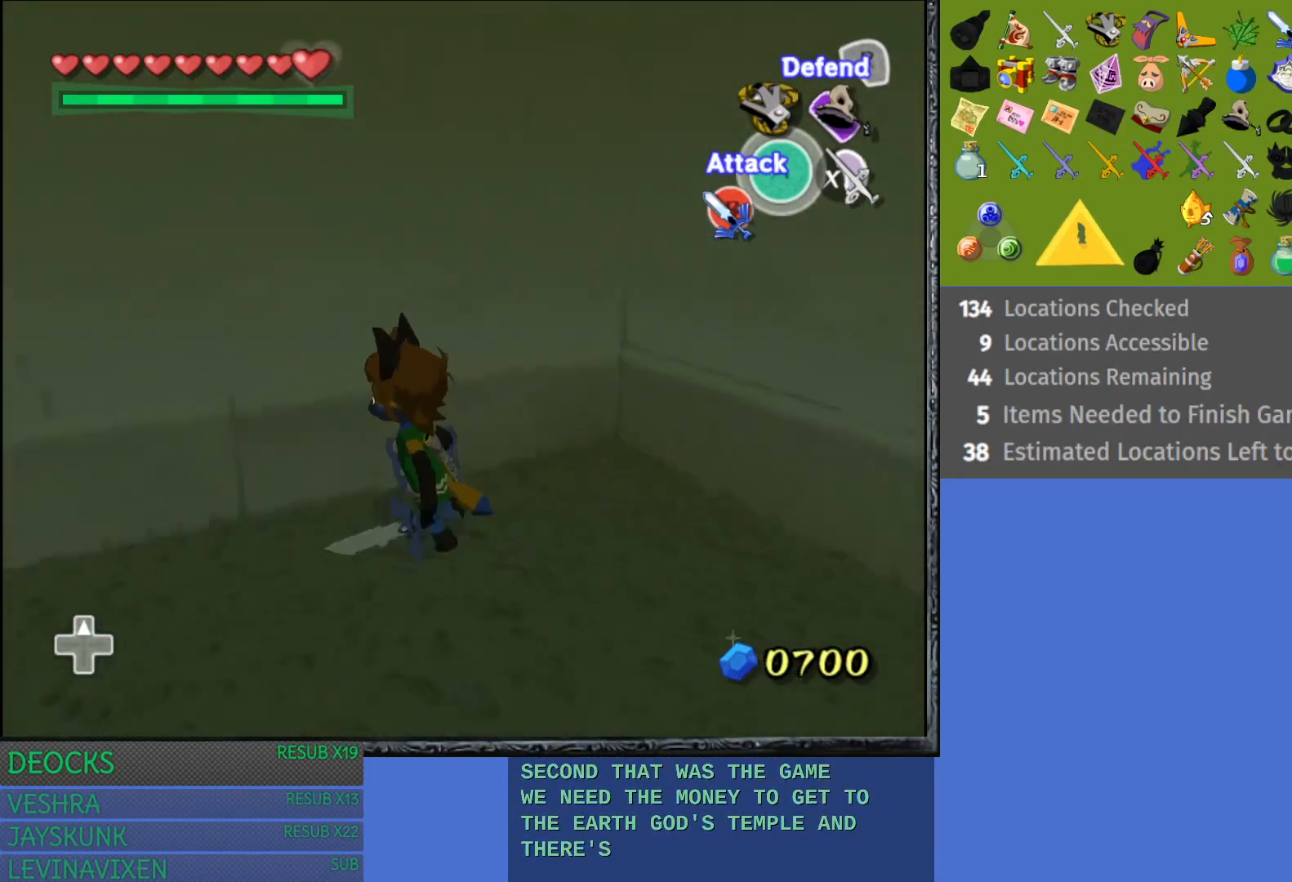
{"buttons": [], "left_stick": "left", "right_stick": "center", "events": []}
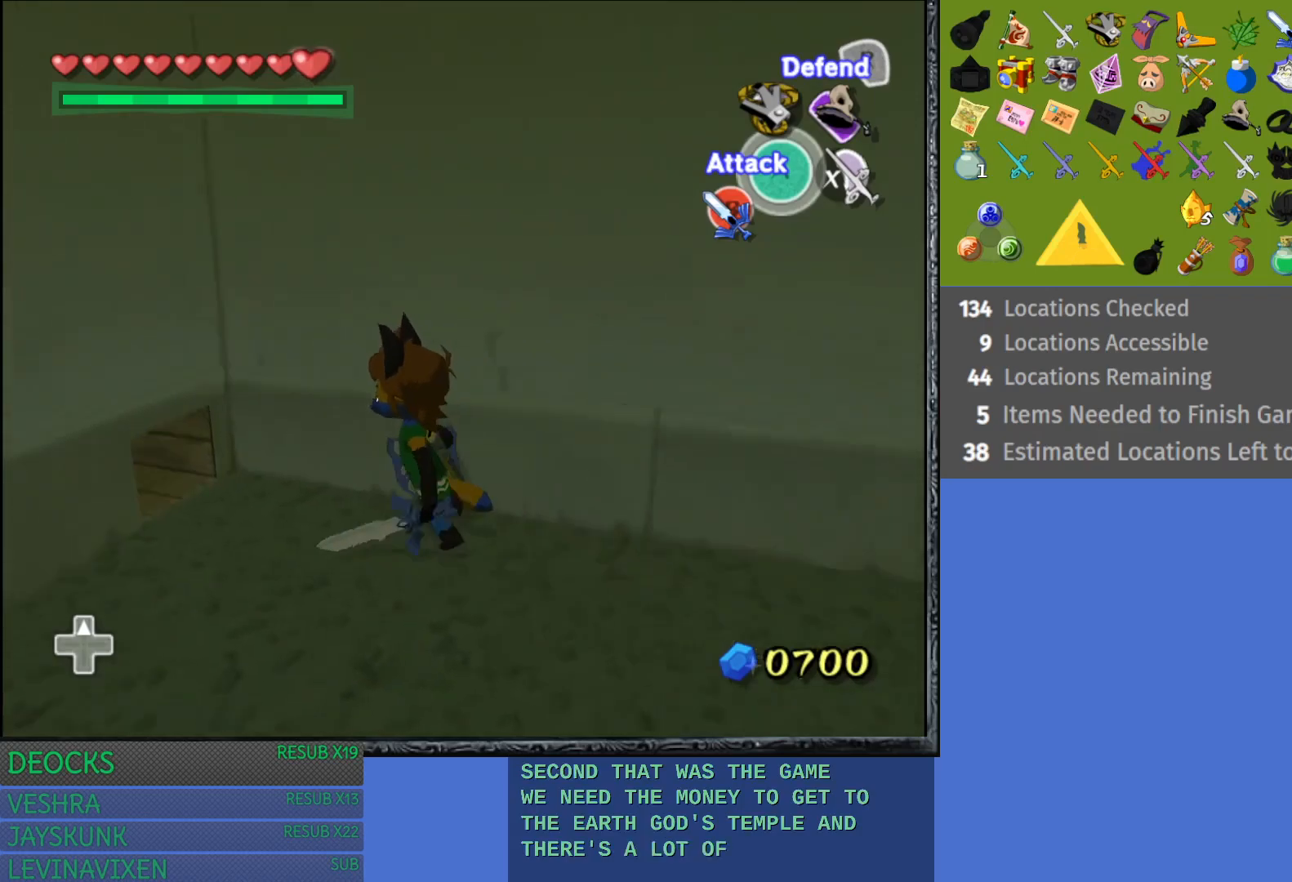
{"buttons": ["CROSS"], "left_stick": "center", "right_stick": "center", "events": [[217, "left_stick", "center"], [400, "CROSS", "down"]]}
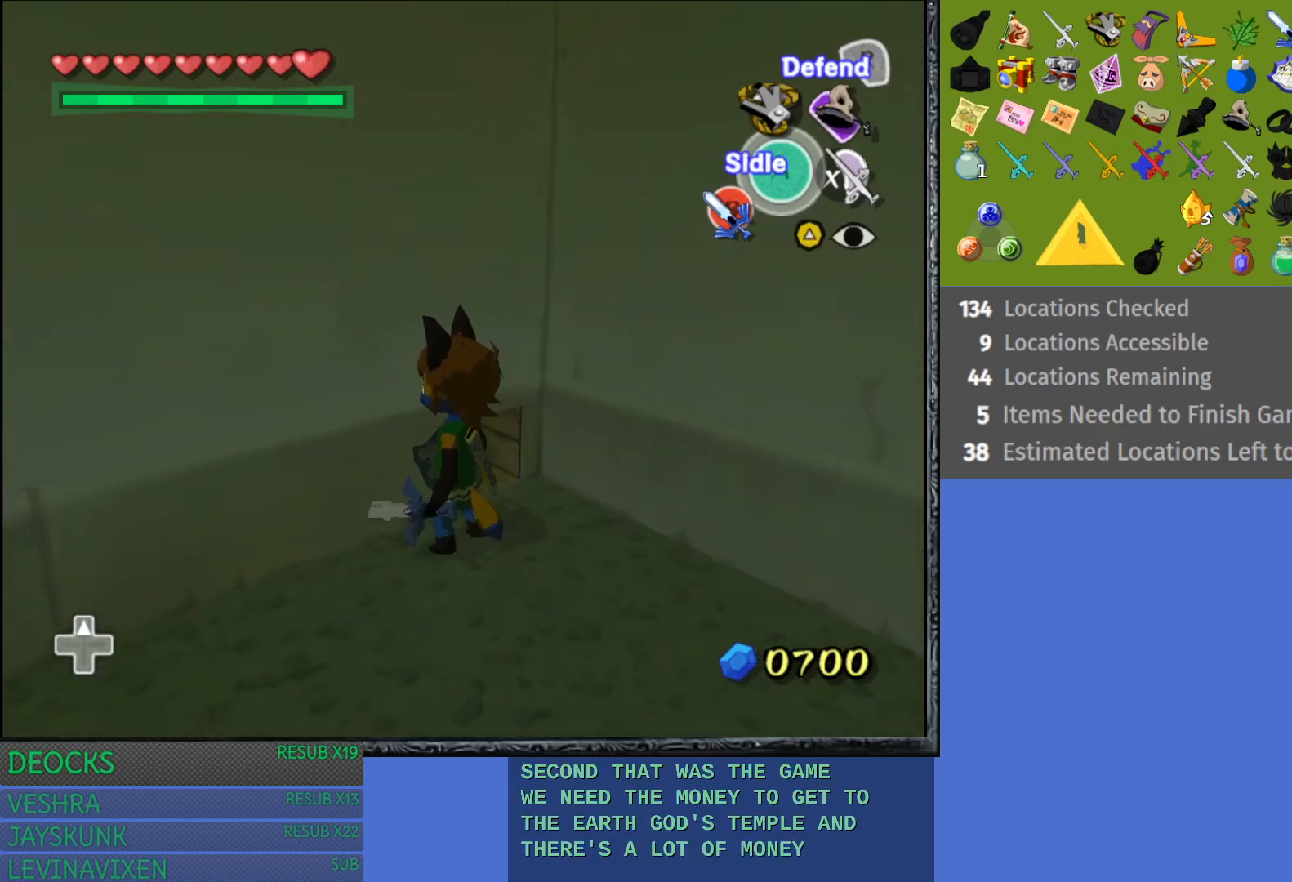
{"buttons": [], "left_stick": "center", "right_stick": "center", "events": [[33, "CROSS", "up"], [83, "CROSS", "down"], [200, "CROSS", "up"], [267, "CROSS", "down"], [400, "CROSS", "up"]]}
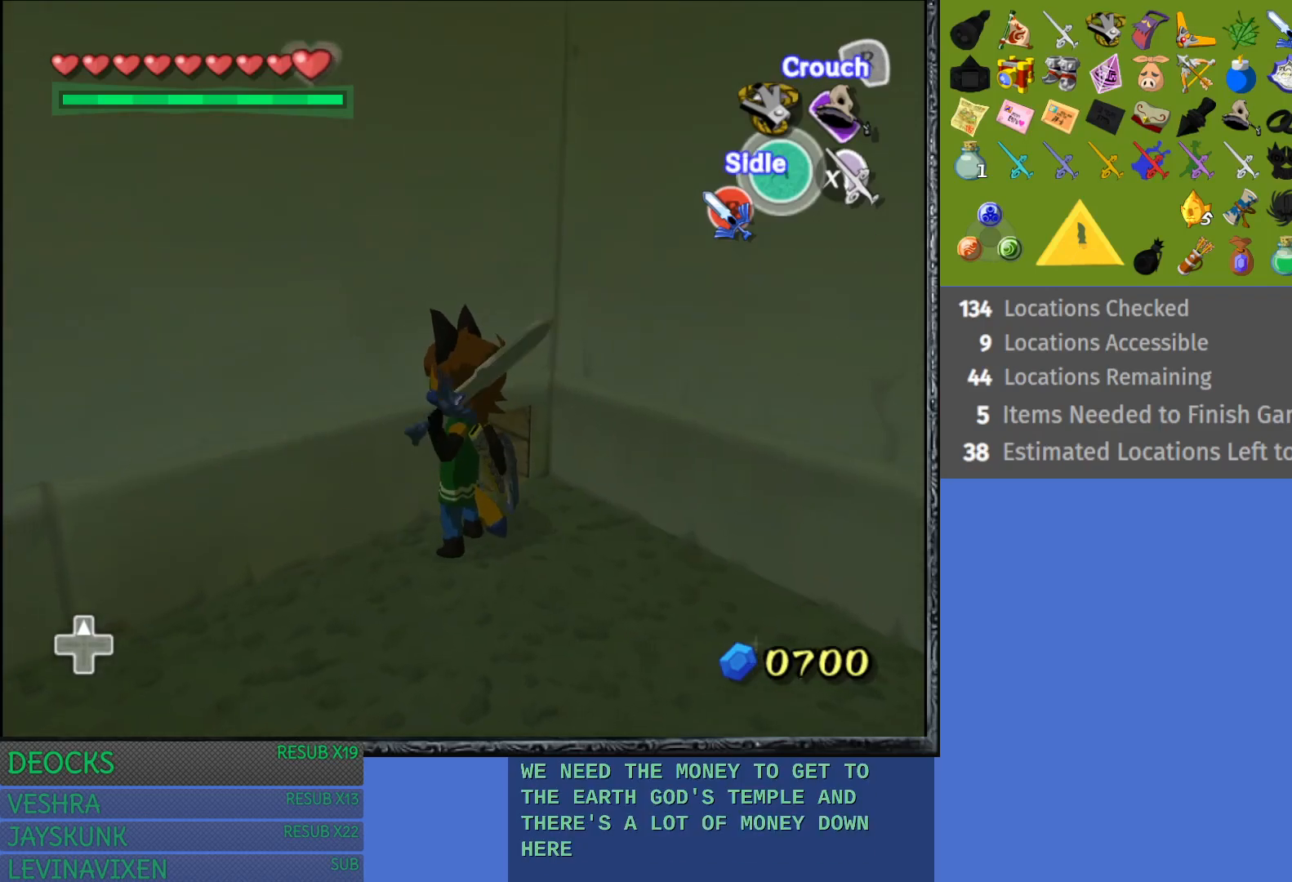
{"buttons": [], "left_stick": "center", "right_stick": "center", "events": [[67, "left_stick", "up"], [350, "left_stick", "center"]]}
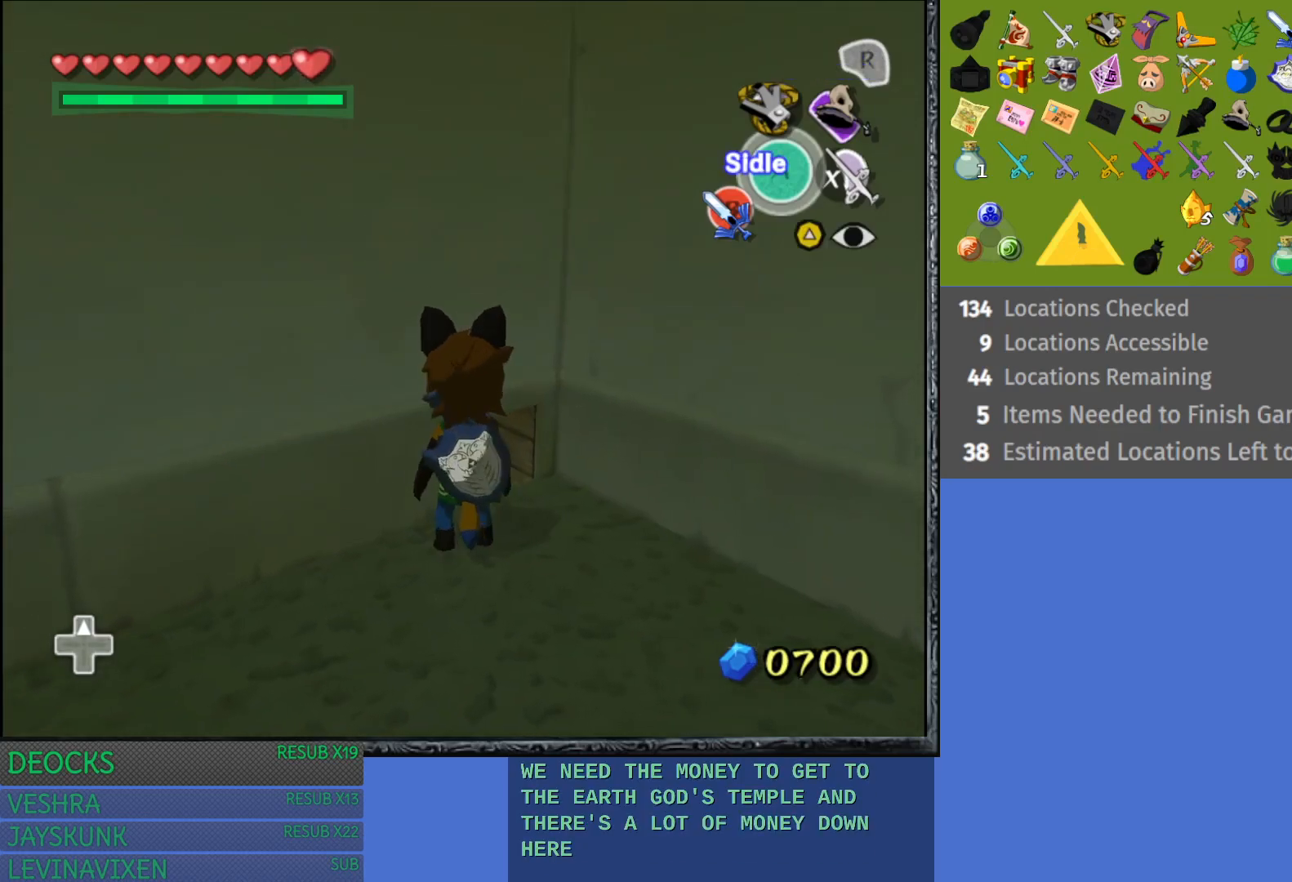
{"buttons": ["R2"], "left_stick": "up", "right_stick": "center", "events": [[67, "R2", "down"], [350, "left_stick", "up"]]}
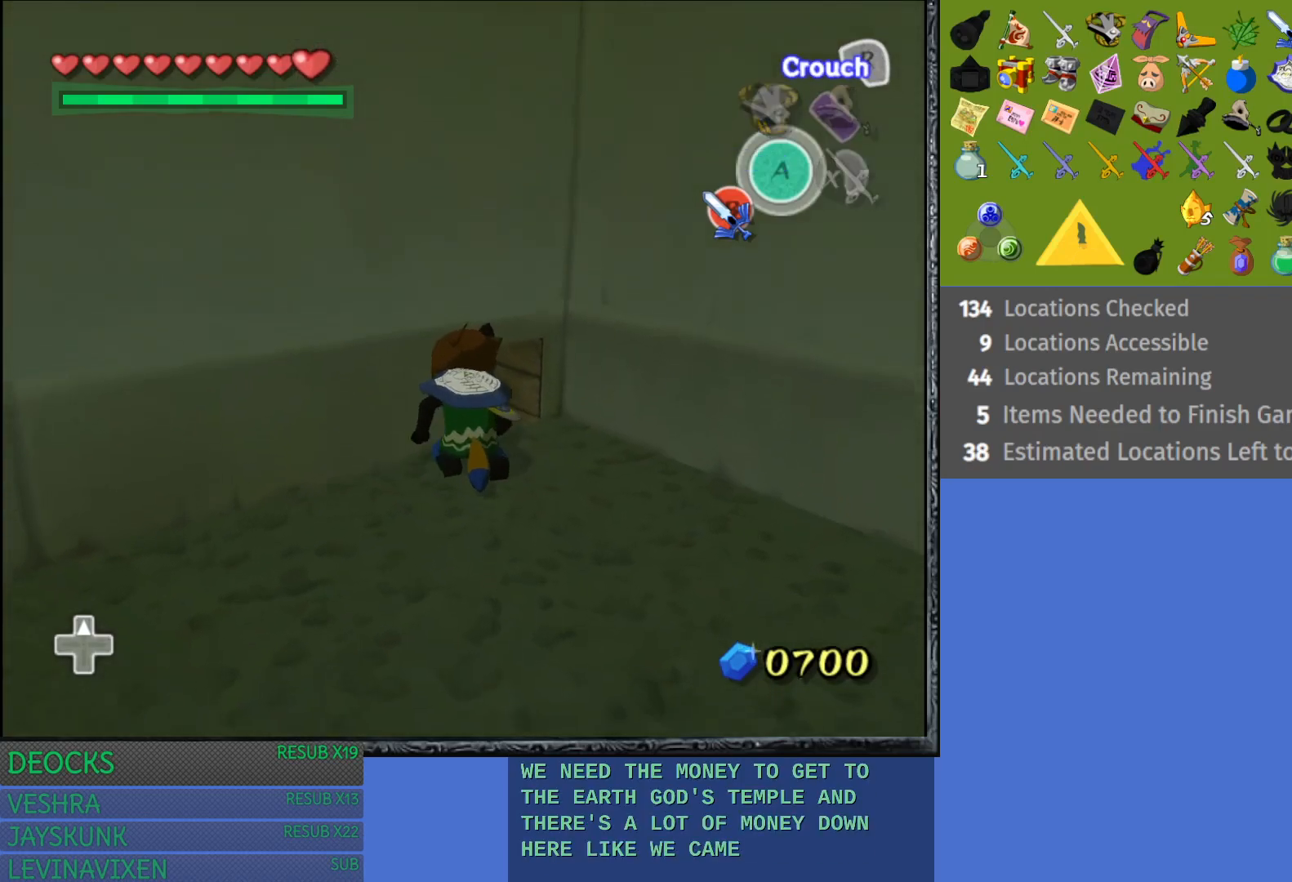
{"buttons": ["R2"], "left_stick": "up", "right_stick": "center", "events": []}
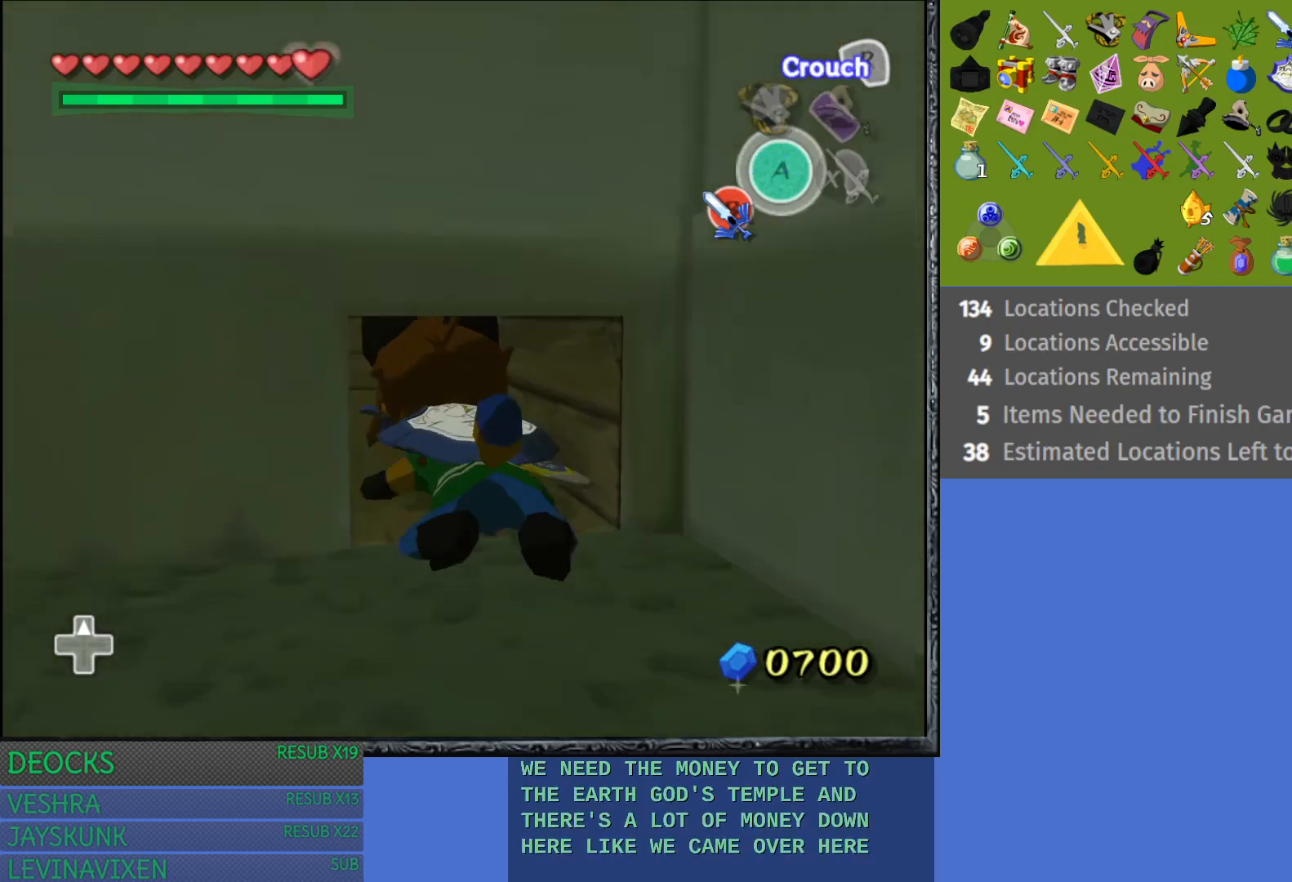
{"buttons": ["R2"], "left_stick": "up", "right_stick": "center", "events": []}
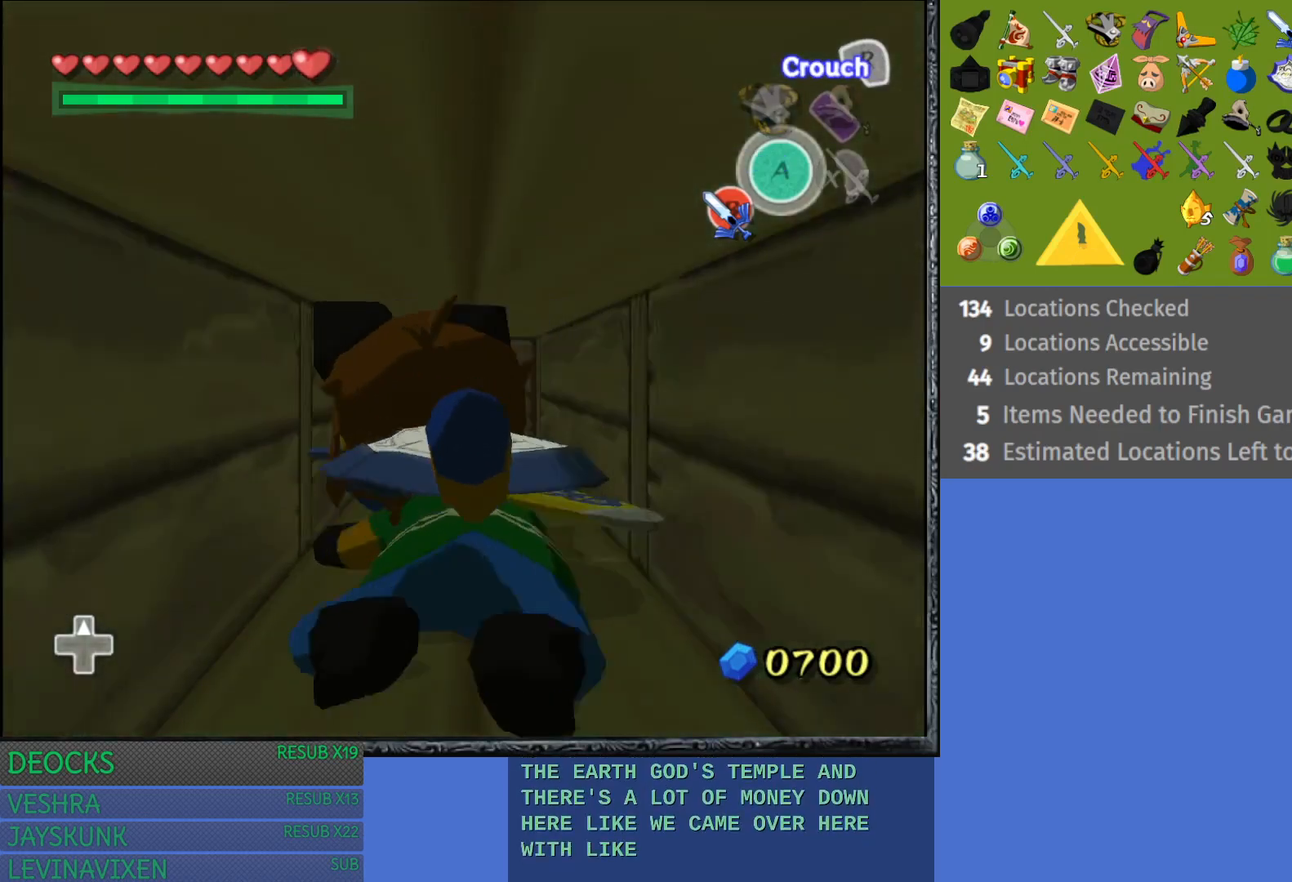
{"buttons": [], "left_stick": "up", "right_stick": "center", "events": [[500, "R2", "up"]]}
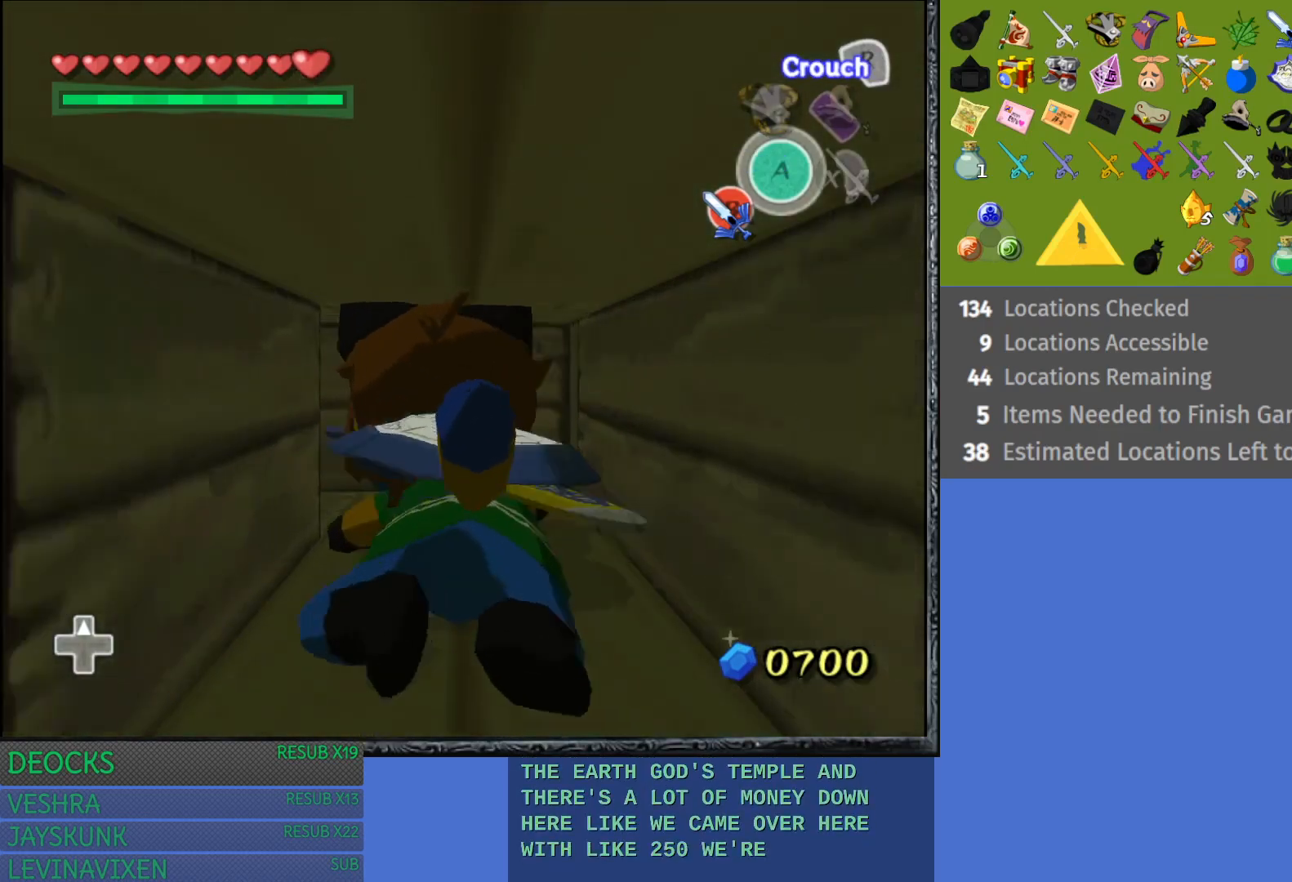
{"buttons": [], "left_stick": "center", "right_stick": "center", "events": [[333, "left_stick", "center"]]}
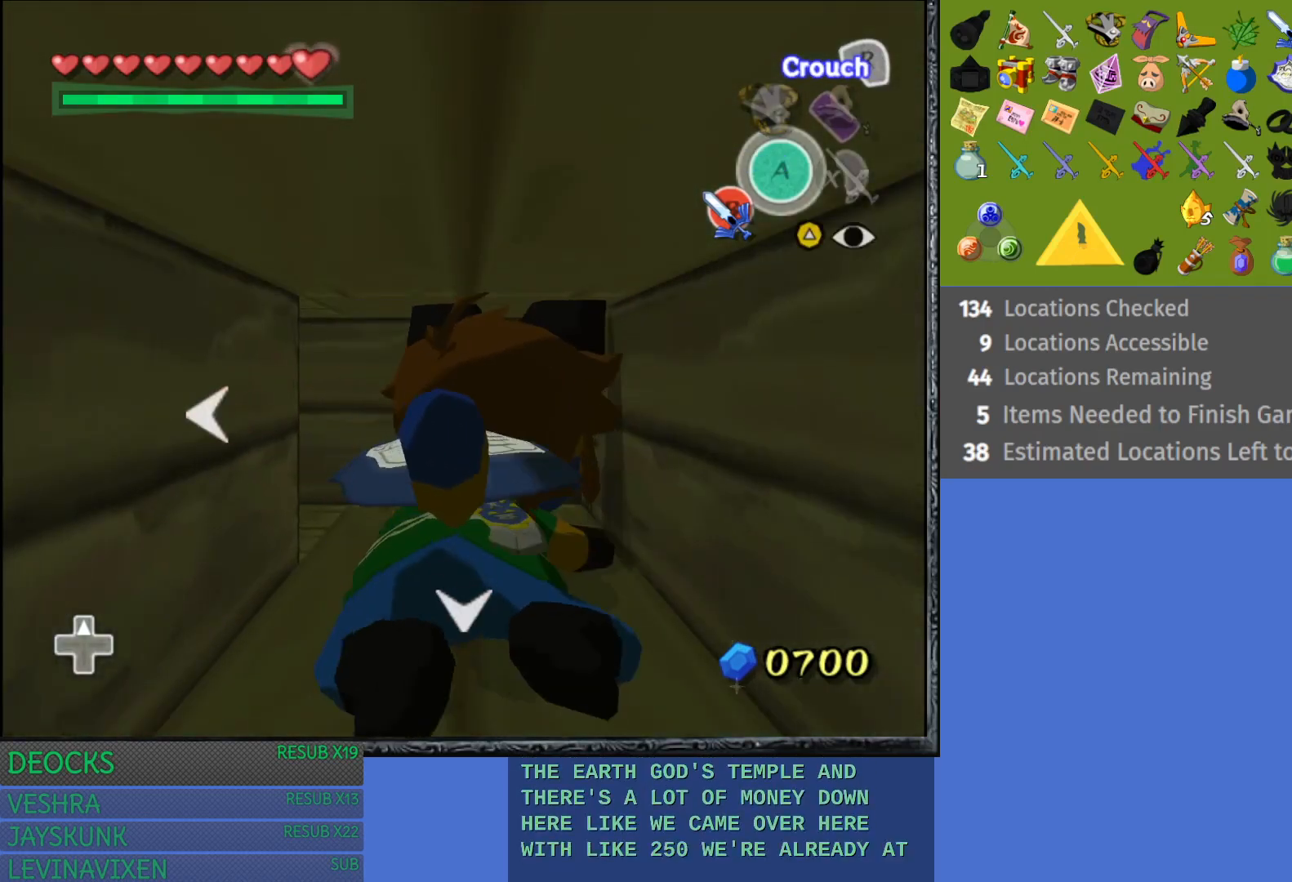
{"buttons": [], "left_stick": "left", "right_stick": "center", "events": [[17, "left_stick", "left"], [167, "left_stick", "center"], [267, "left_stick", "left"], [400, "left_stick", "center"], [467, "left_stick", "left"]]}
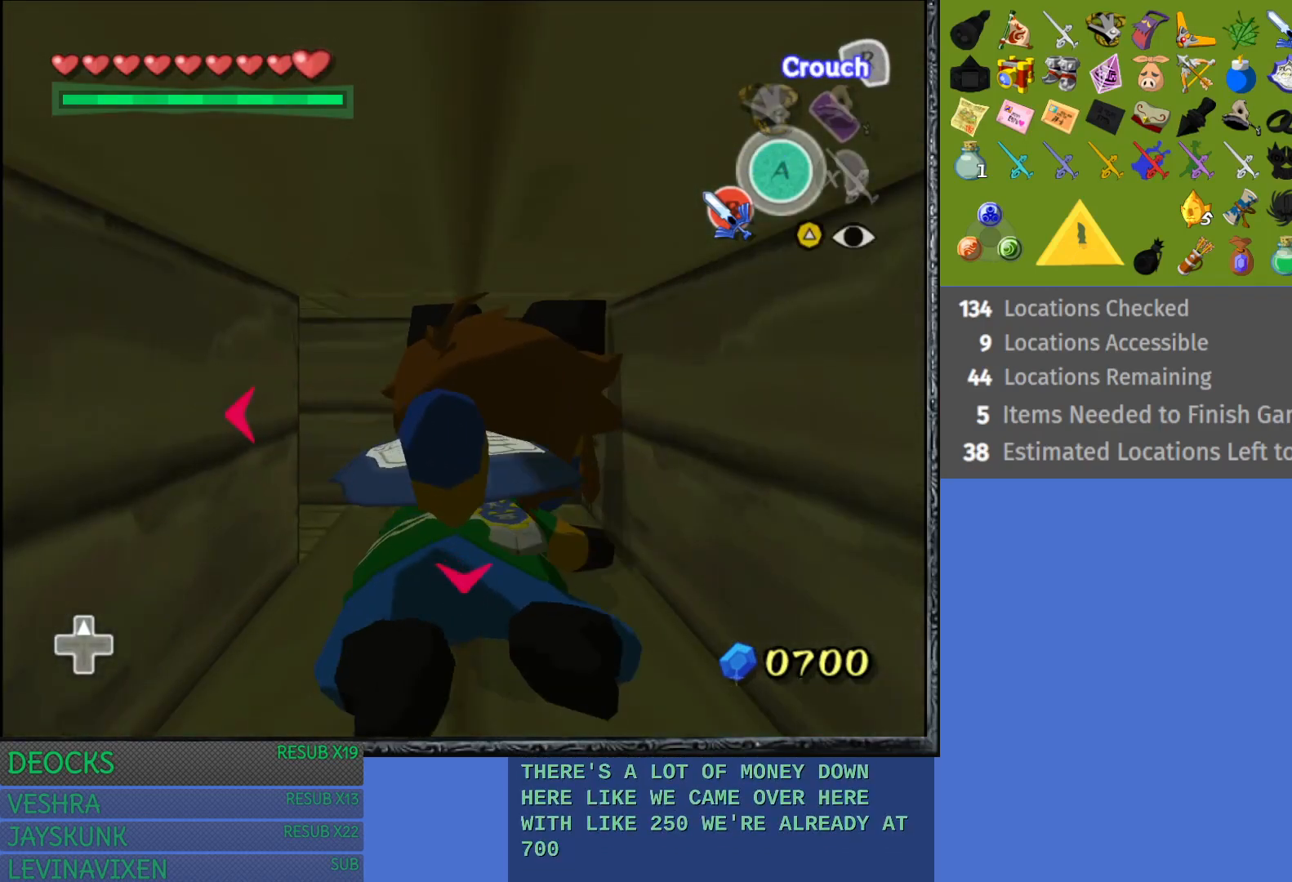
{"buttons": [], "left_stick": "up", "right_stick": "center", "events": [[150, "left_stick", "center"], [283, "left_stick", "up"]]}
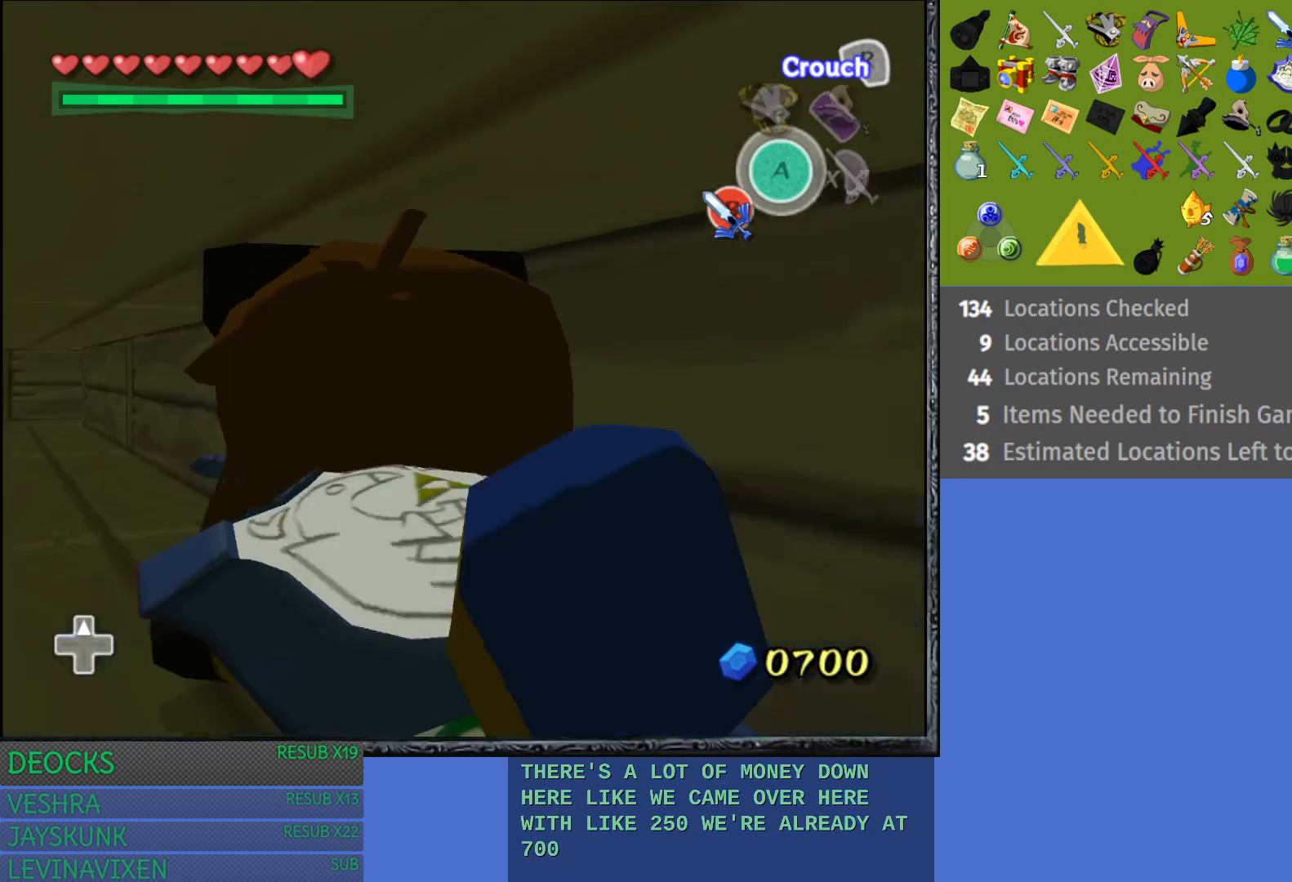
{"buttons": [], "left_stick": "up", "right_stick": "center", "events": []}
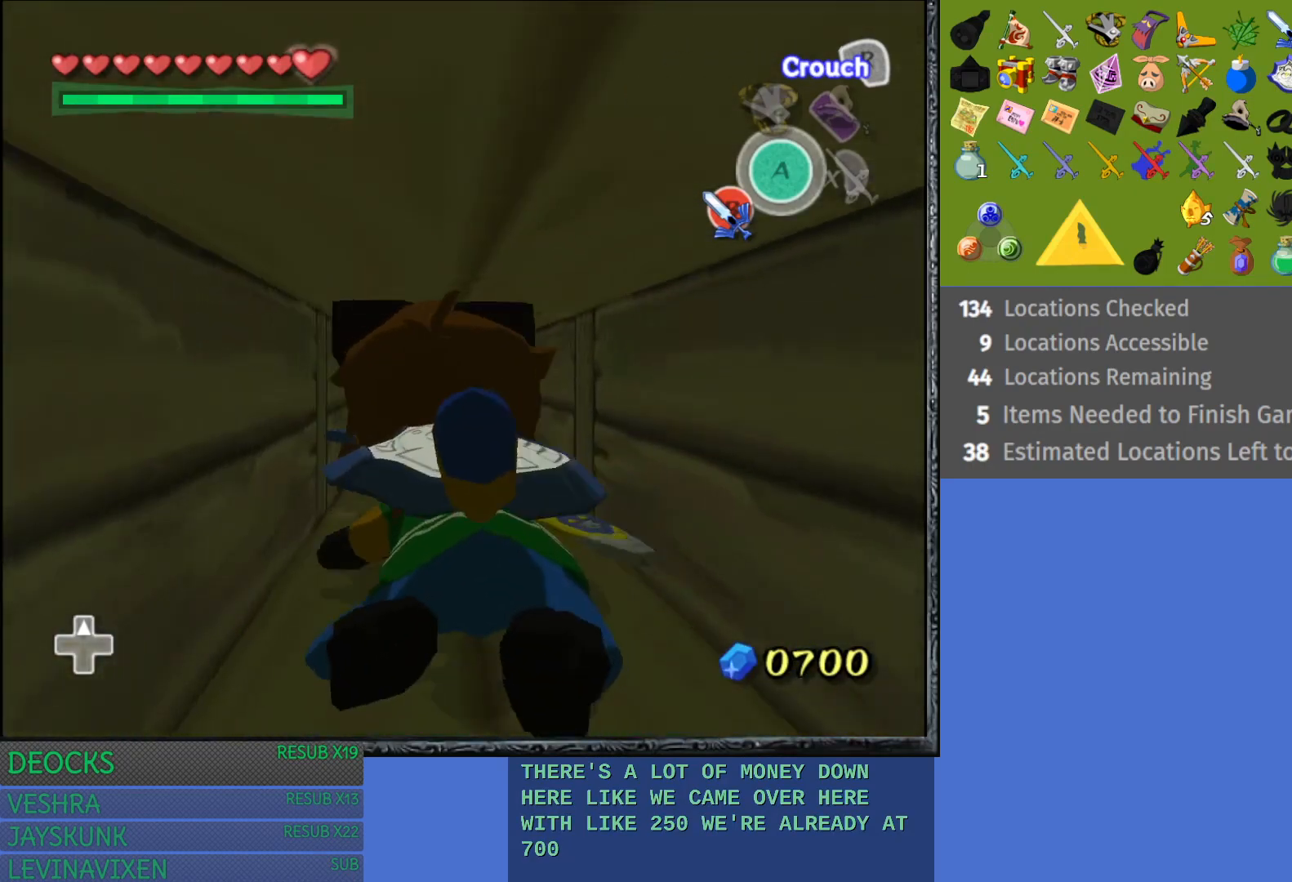
{"buttons": [], "left_stick": "up", "right_stick": "center", "events": []}
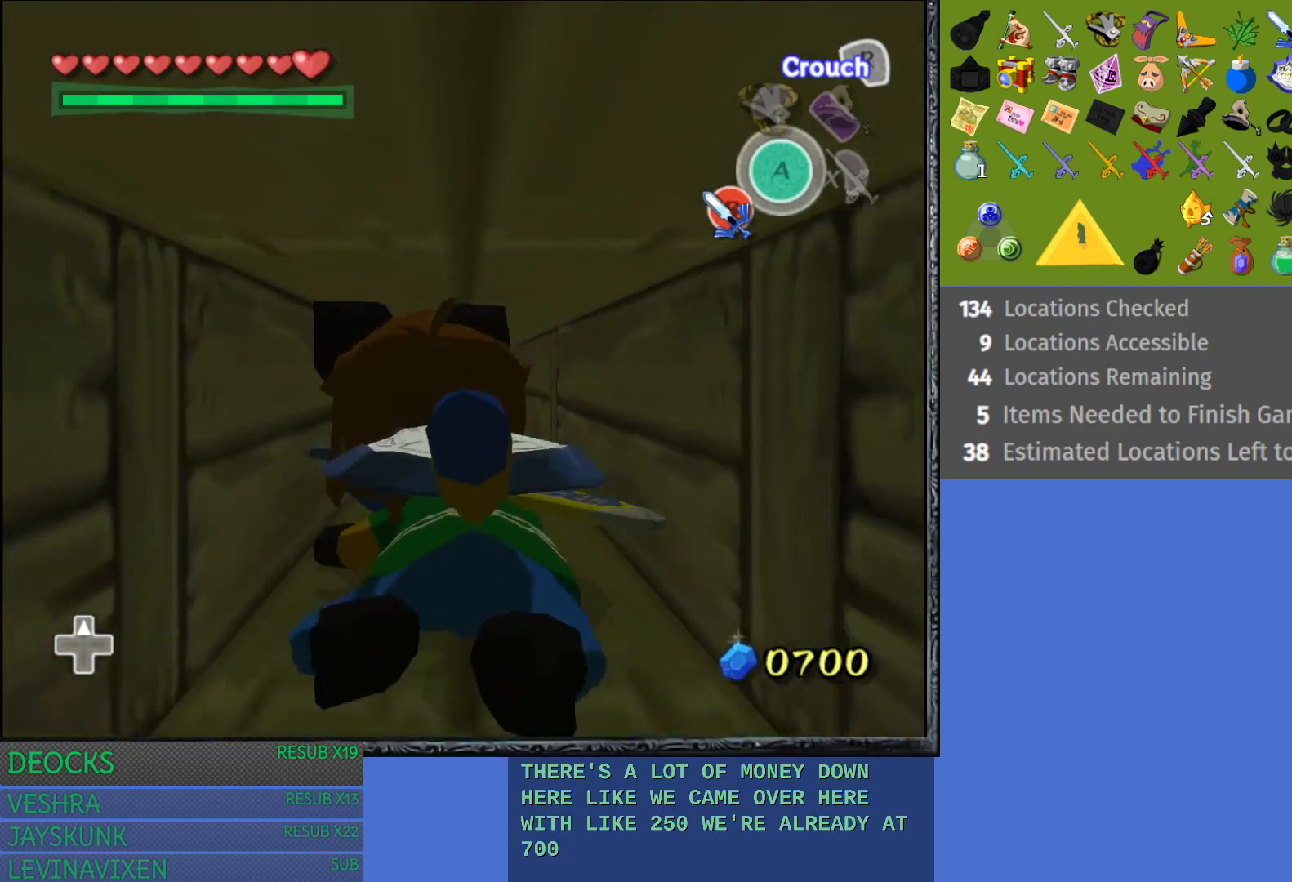
{"buttons": [], "left_stick": "up", "right_stick": "center", "events": []}
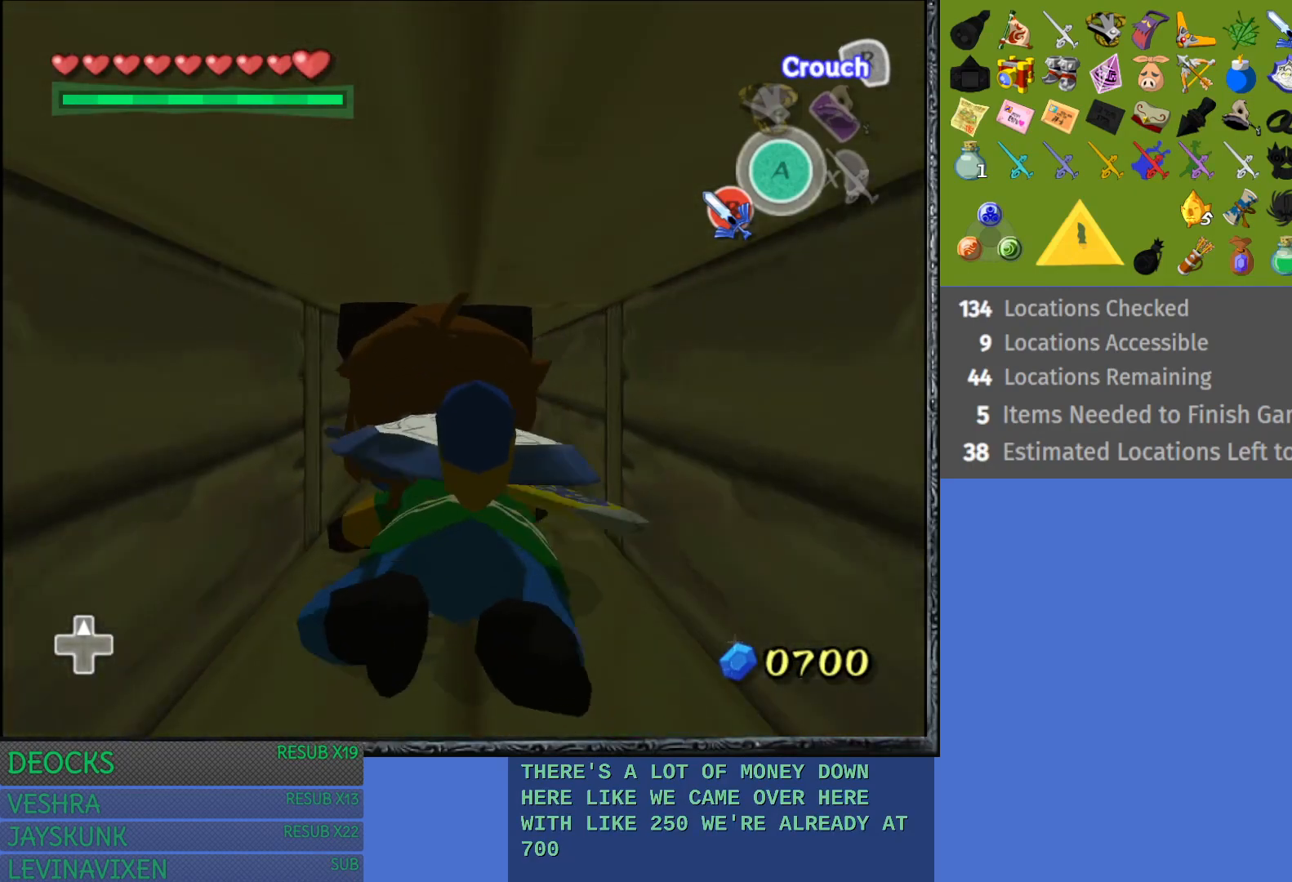
{"buttons": [], "left_stick": "up", "right_stick": "center", "events": []}
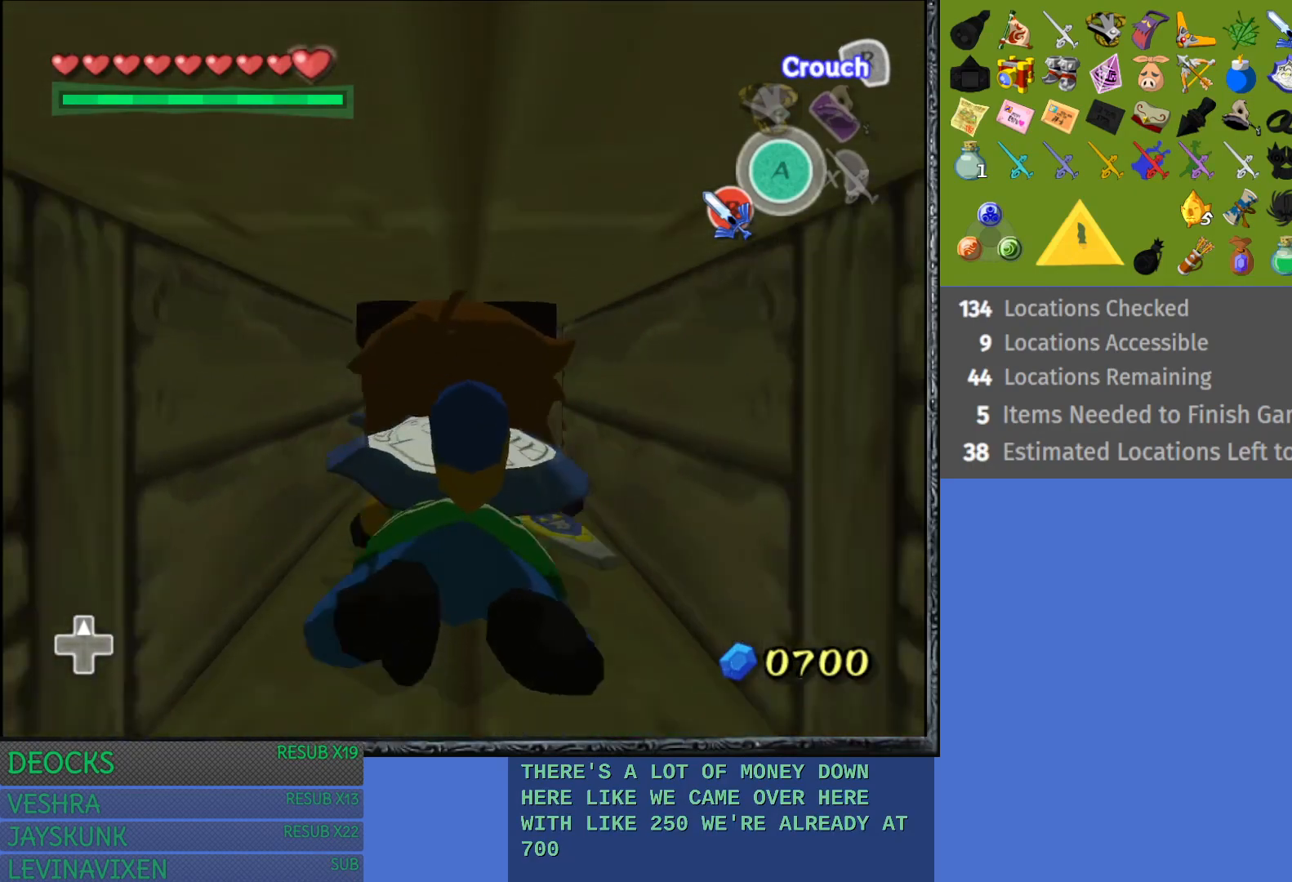
{"buttons": [], "left_stick": "up", "right_stick": "center", "events": []}
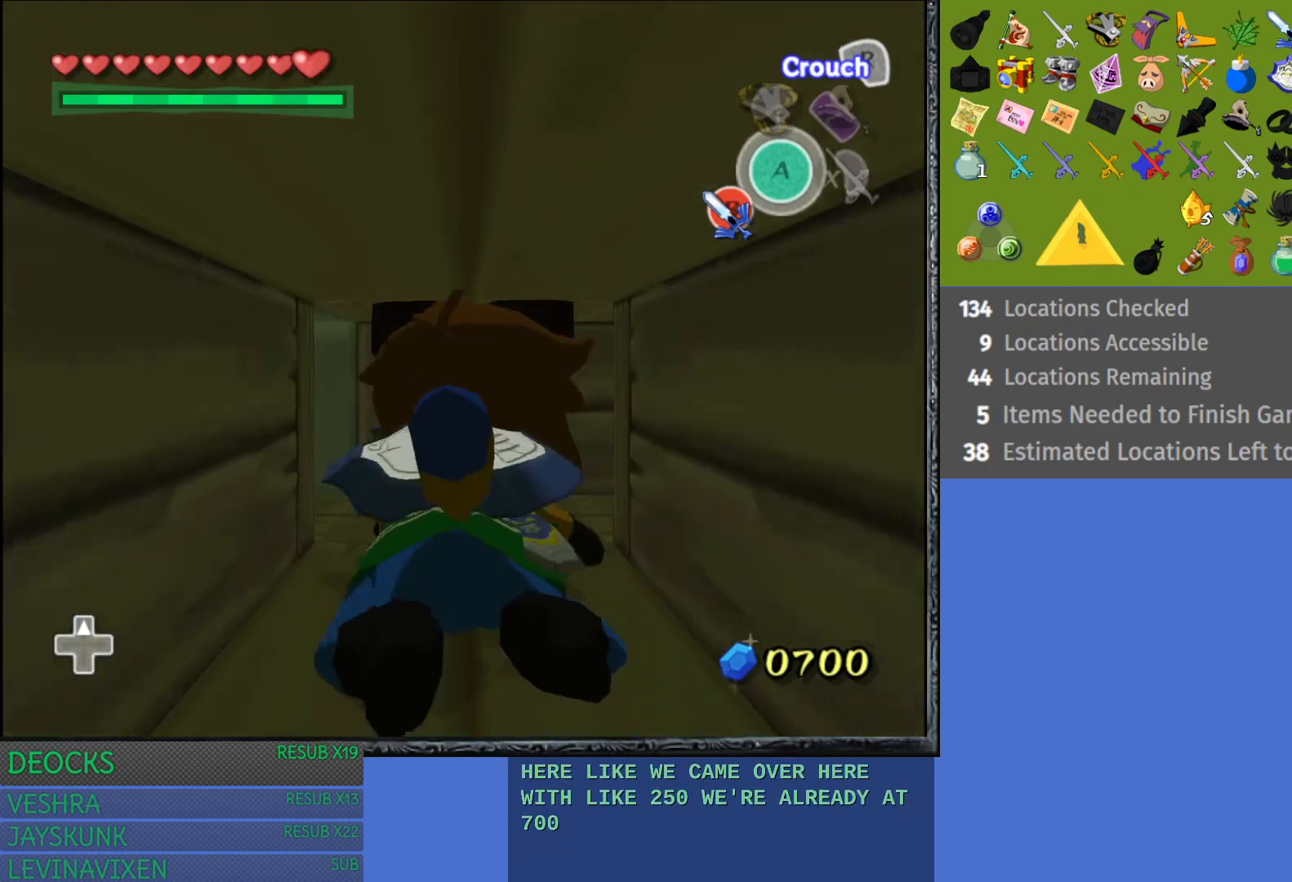
{"buttons": [], "left_stick": "left", "right_stick": "center", "events": [[300, "left_stick", "center"], [350, "left_stick", "left"]]}
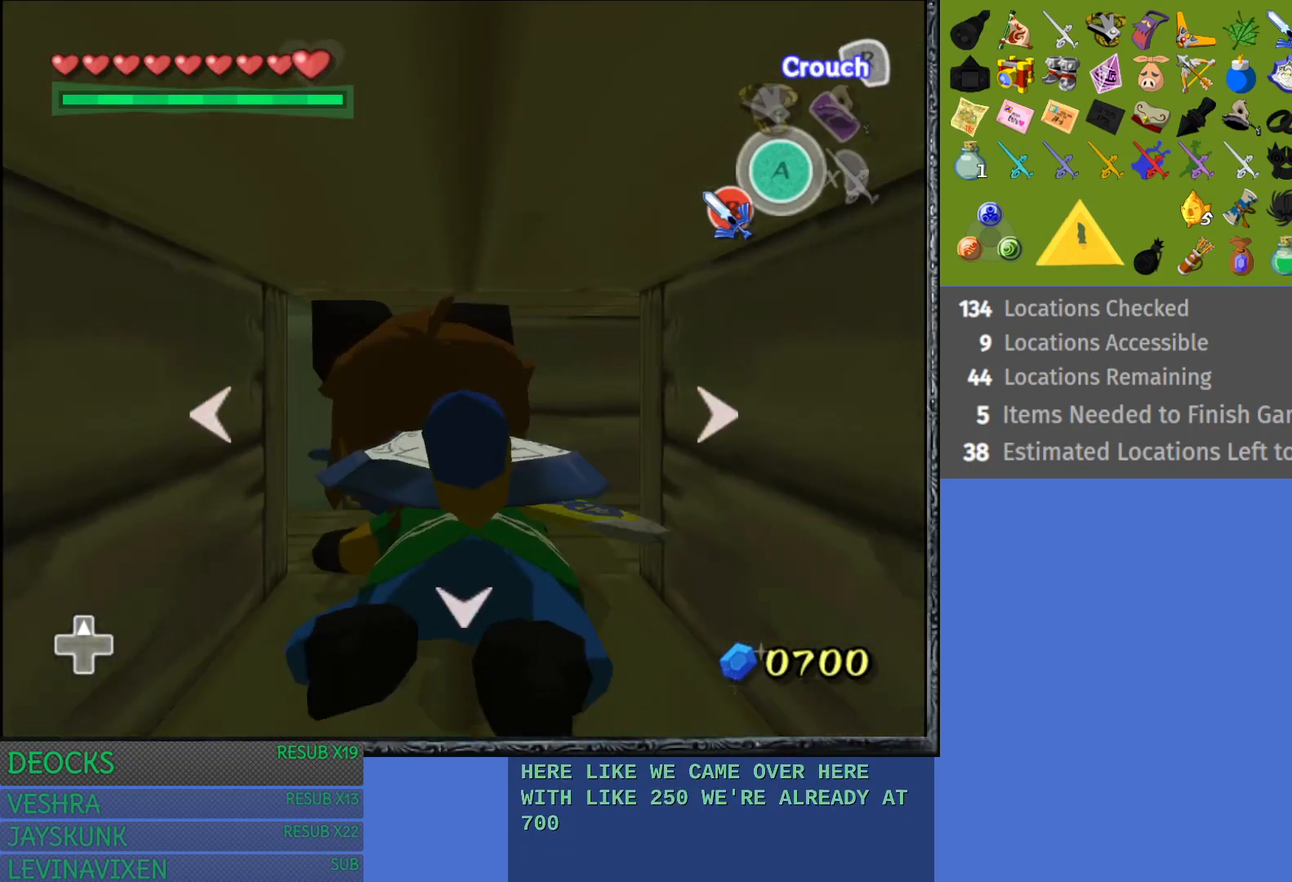
{"buttons": [], "left_stick": "center", "right_stick": "center", "events": [[50, "left_stick", "center"], [133, "left_stick", "left"], [283, "left_stick", "center"], [333, "left_stick", "left"], [500, "left_stick", "center"]]}
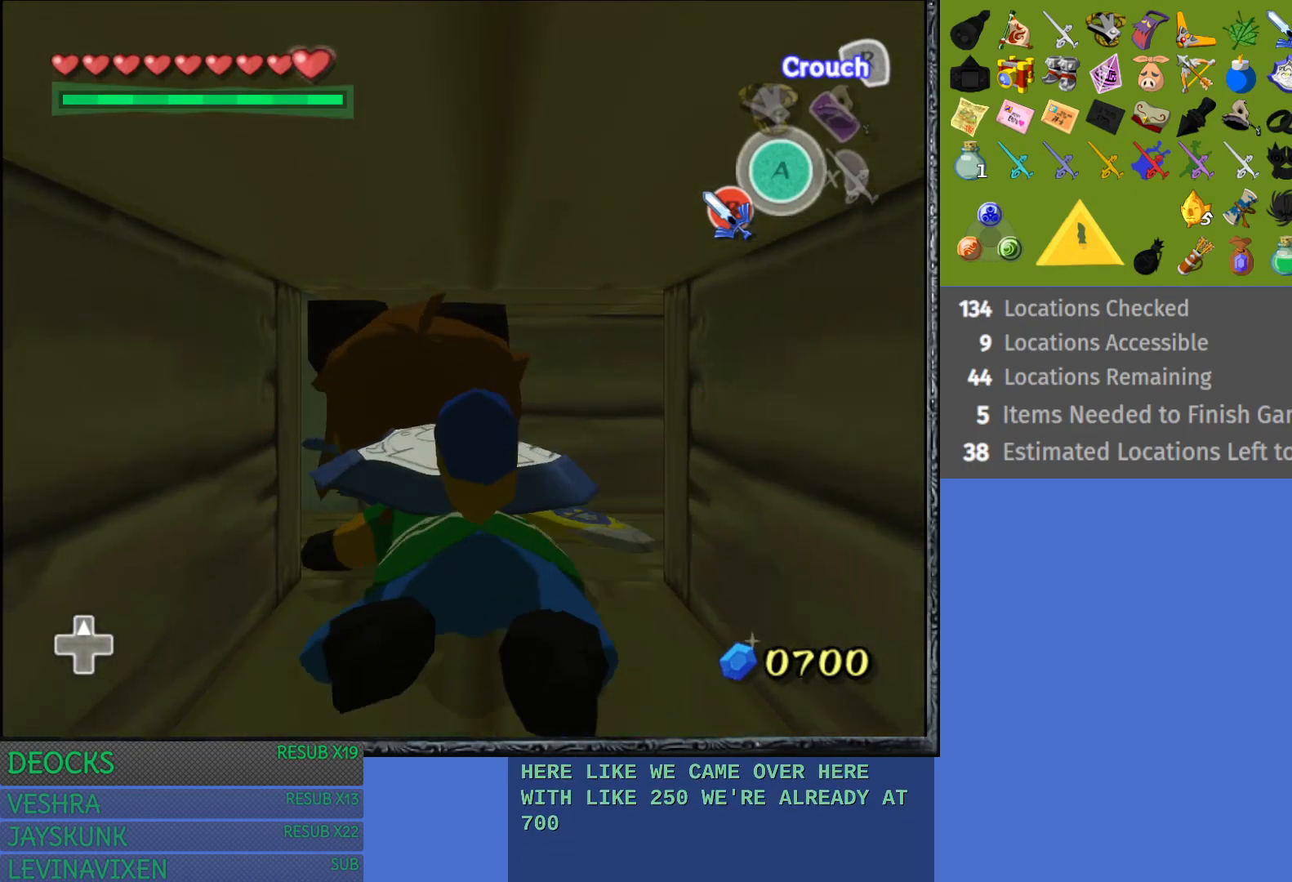
{"buttons": [], "left_stick": "up", "right_stick": "center", "events": [[117, "left_stick", "left"], [300, "left_stick", "up"]]}